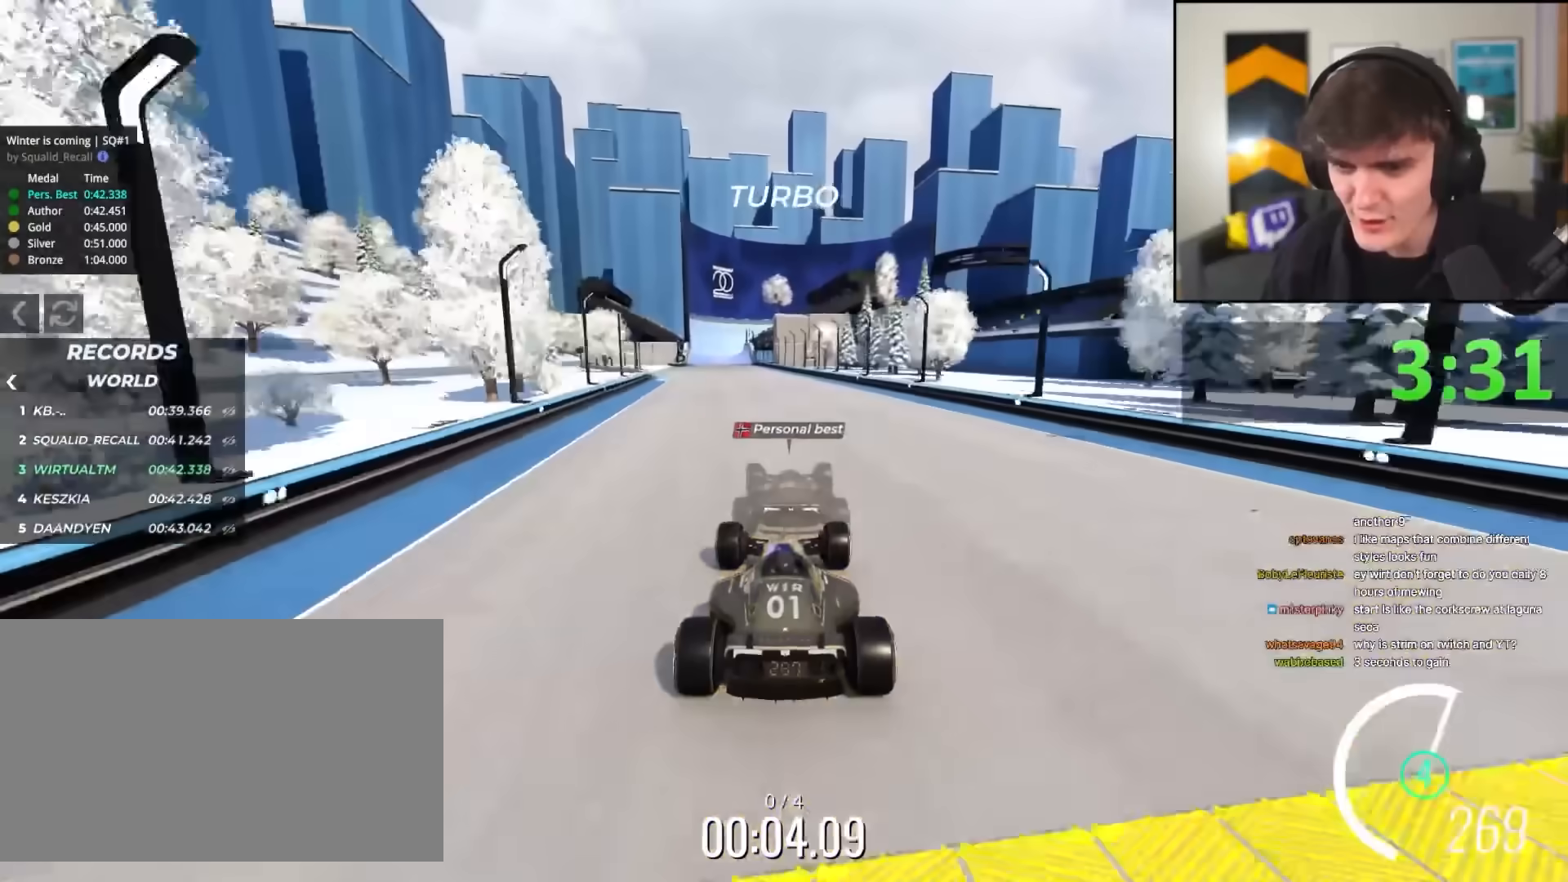
Gameplay with keyboard; each line is a JSON object with the keys held at the frame after it. "events" lists presses ("down") and releases ("up") of "brake", "down", "left", "right" and "up" between this image and that frame as [ms after this image, input, new state], when the widget could be followed in between. No other keys are recorded. Mouse input is not recorded. Key names are as the overlay labels them; some are game actions (e.g. jump) rather than physical keys.
{"keys": ["up"], "events": [[83, "left", "down"], [183, "left", "up"]]}
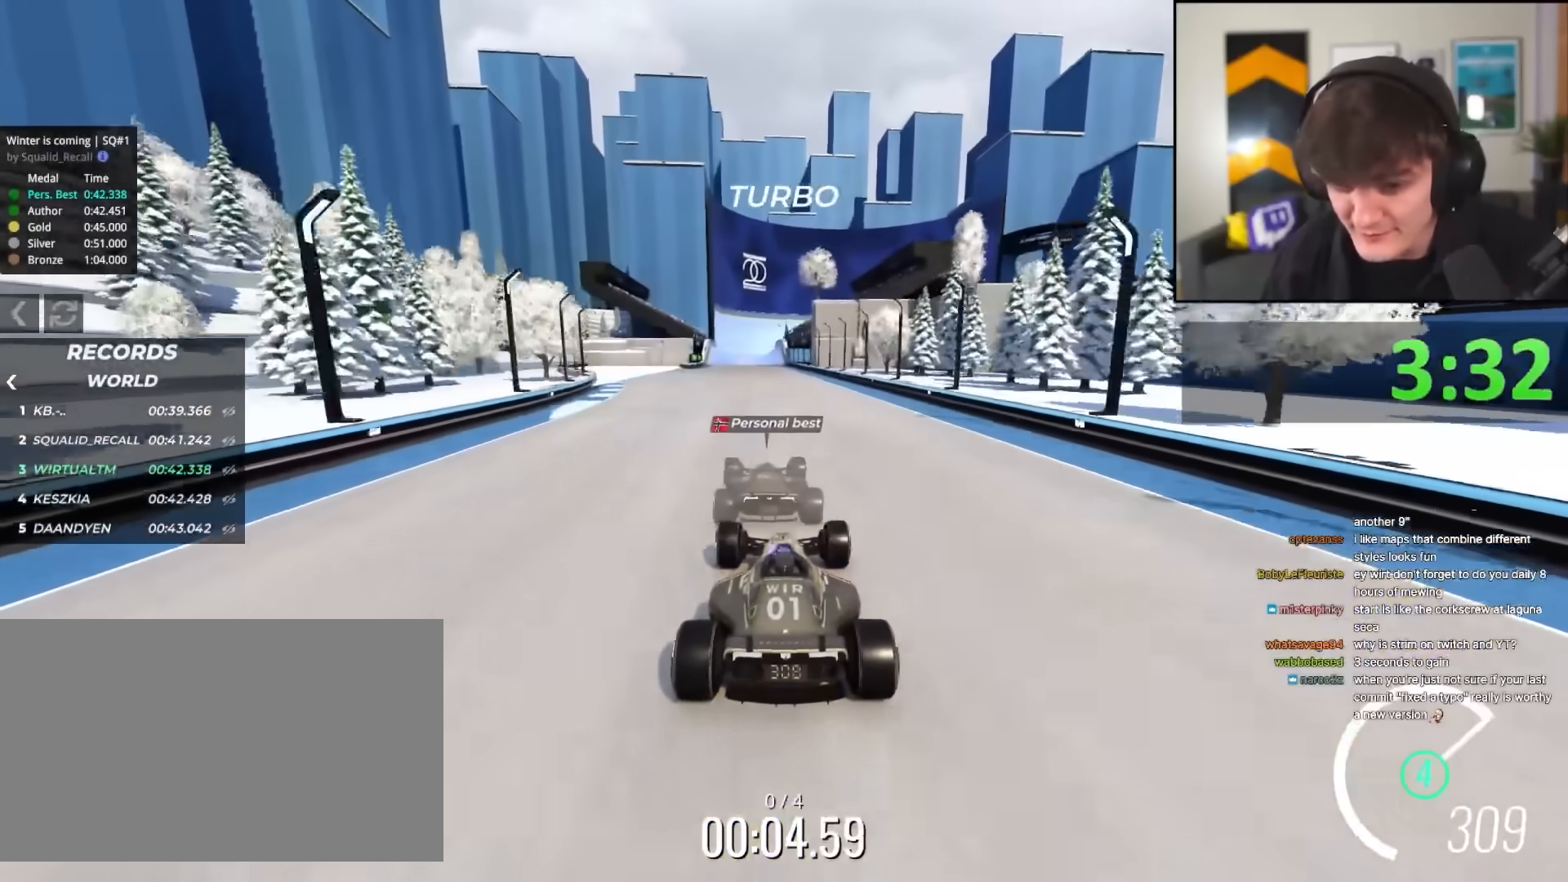
{"keys": ["up"], "events": [[17, "left", "down"], [100, "left", "up"]]}
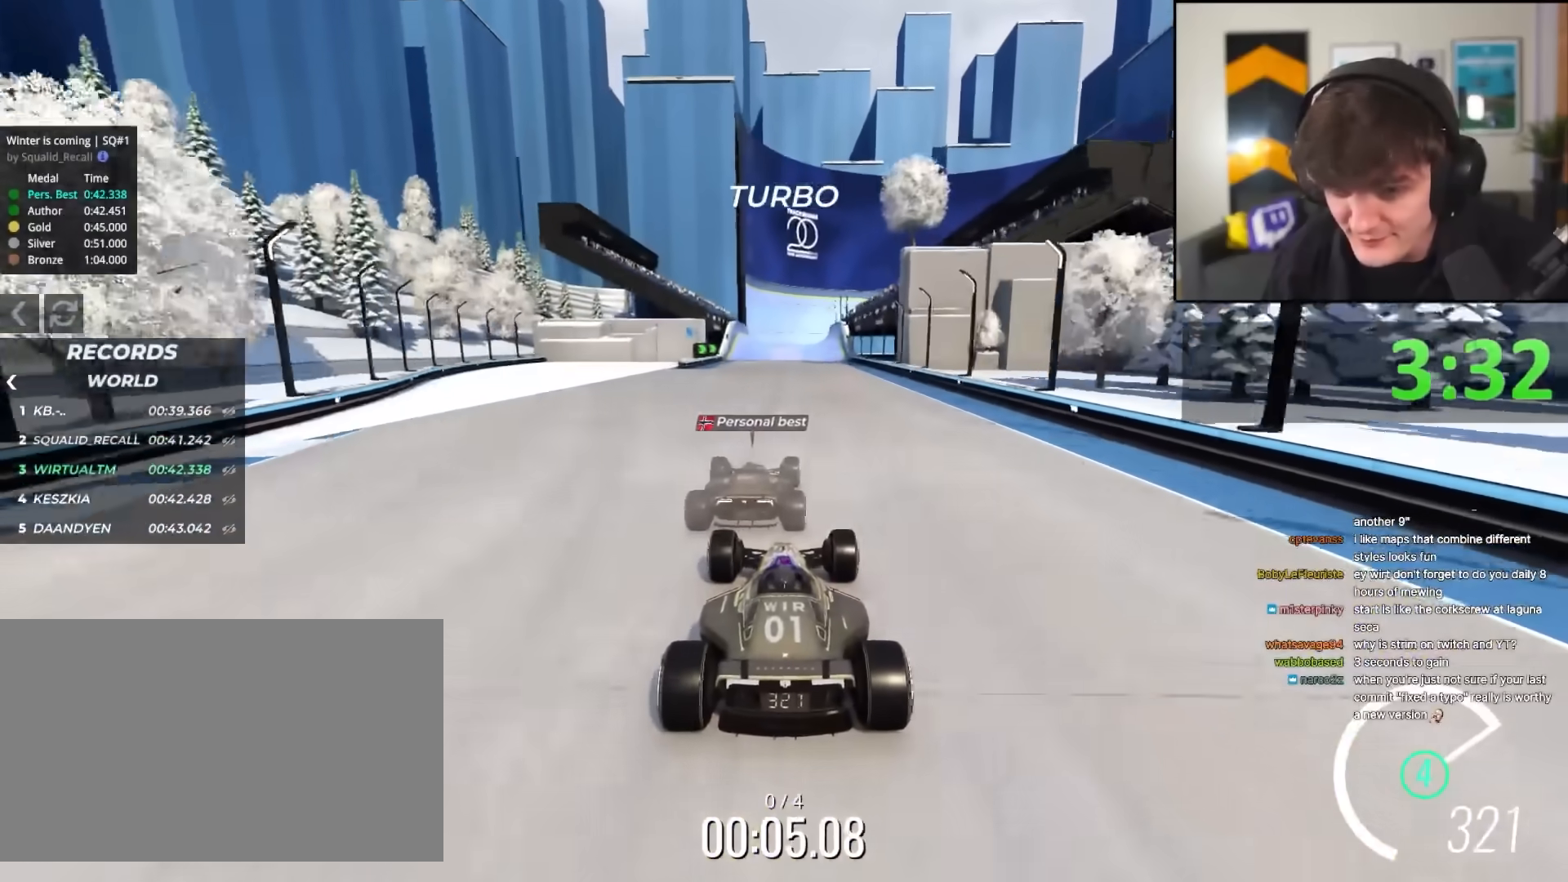
{"keys": ["up"], "events": [[217, "left", "down"], [267, "left", "up"]]}
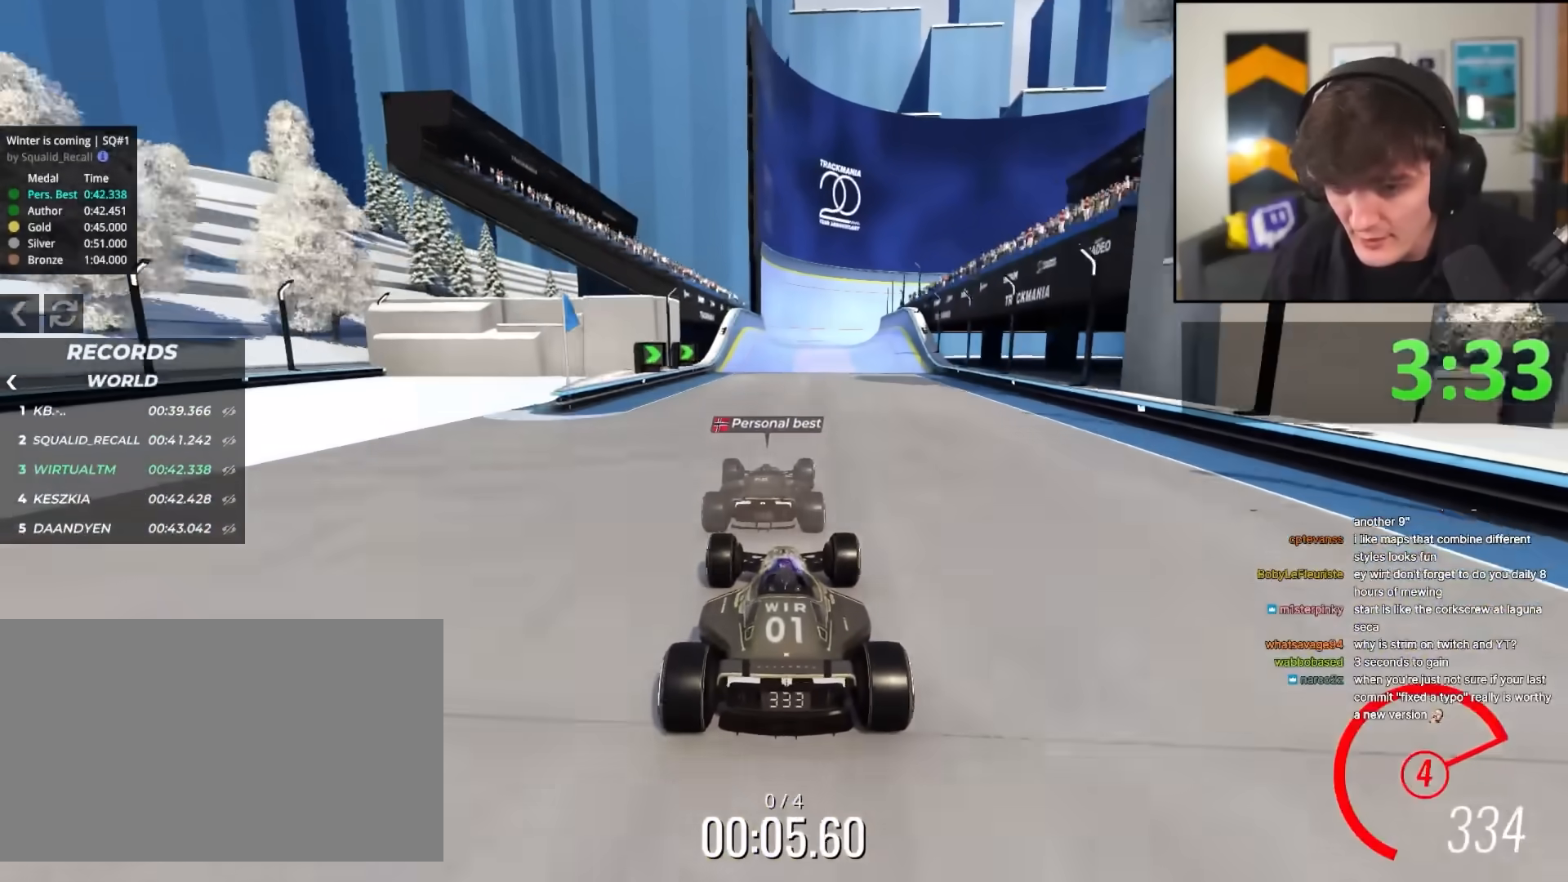
{"keys": ["left", "up"], "events": [[417, "left", "down"]]}
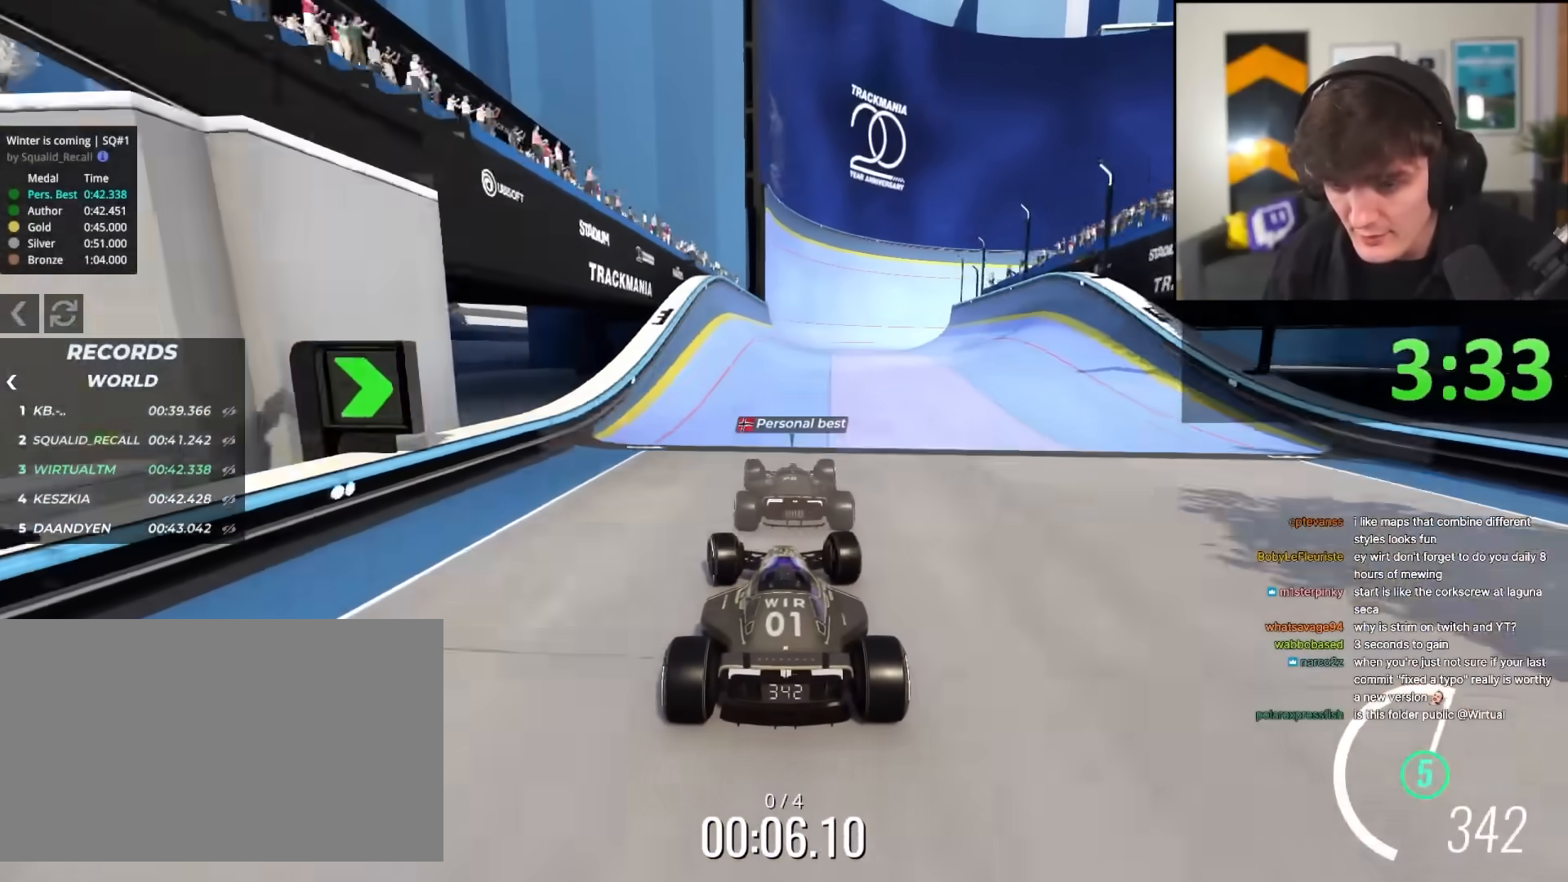
{"keys": ["down", "up"], "events": [[17, "left", "up"], [50, "right", "down"], [300, "right", "up"], [483, "down", "down"]]}
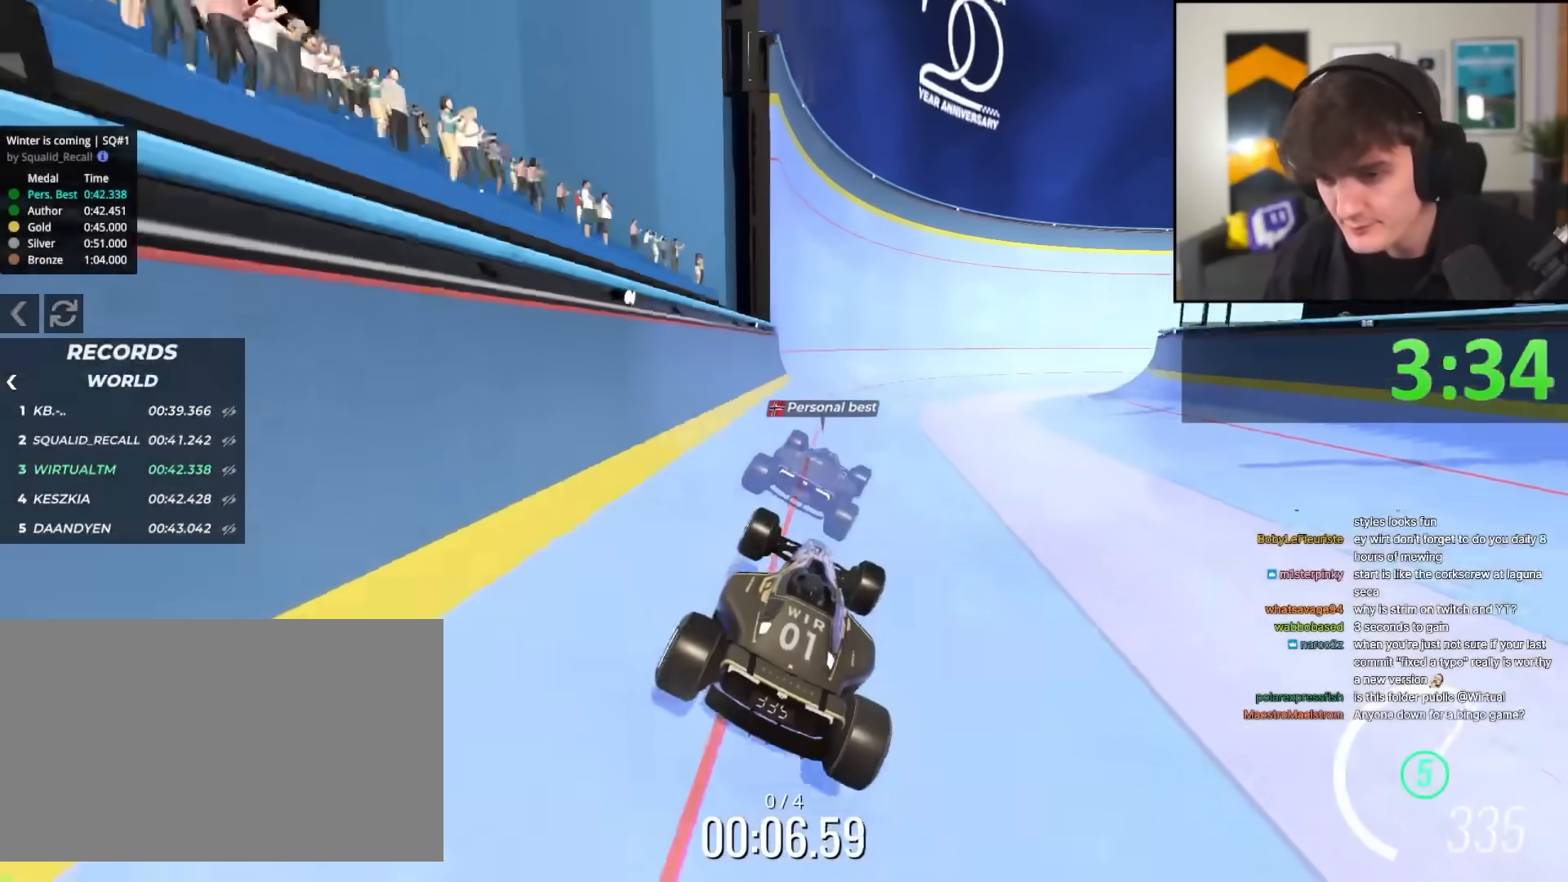
{"keys": ["up"], "events": [[167, "down", "up"], [317, "right", "down"], [500, "right", "up"]]}
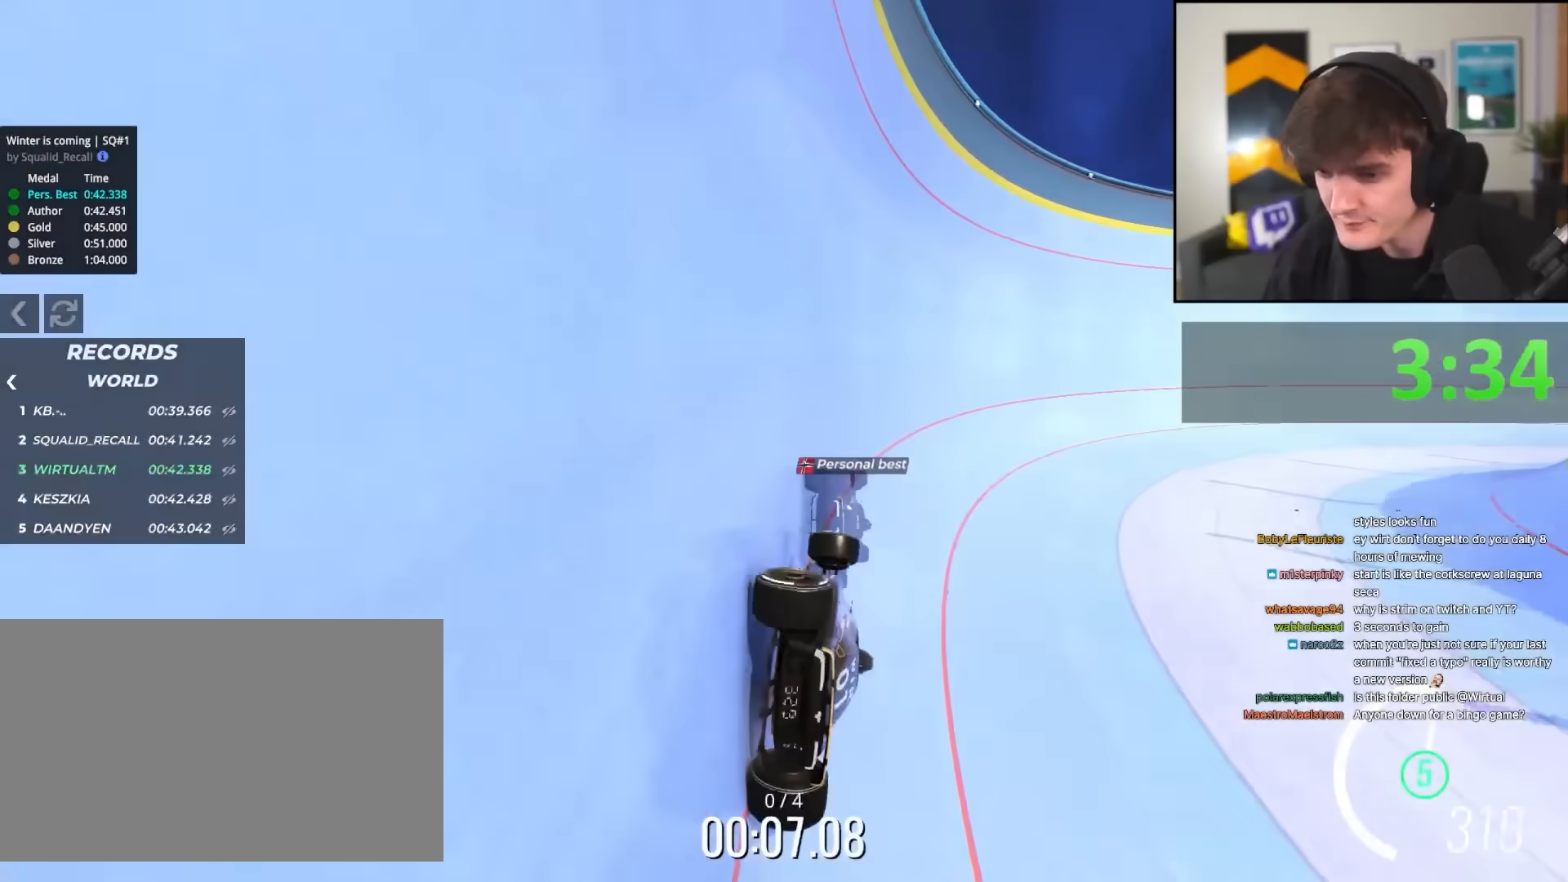
{"keys": ["right", "up"], "events": [[233, "right", "down"]]}
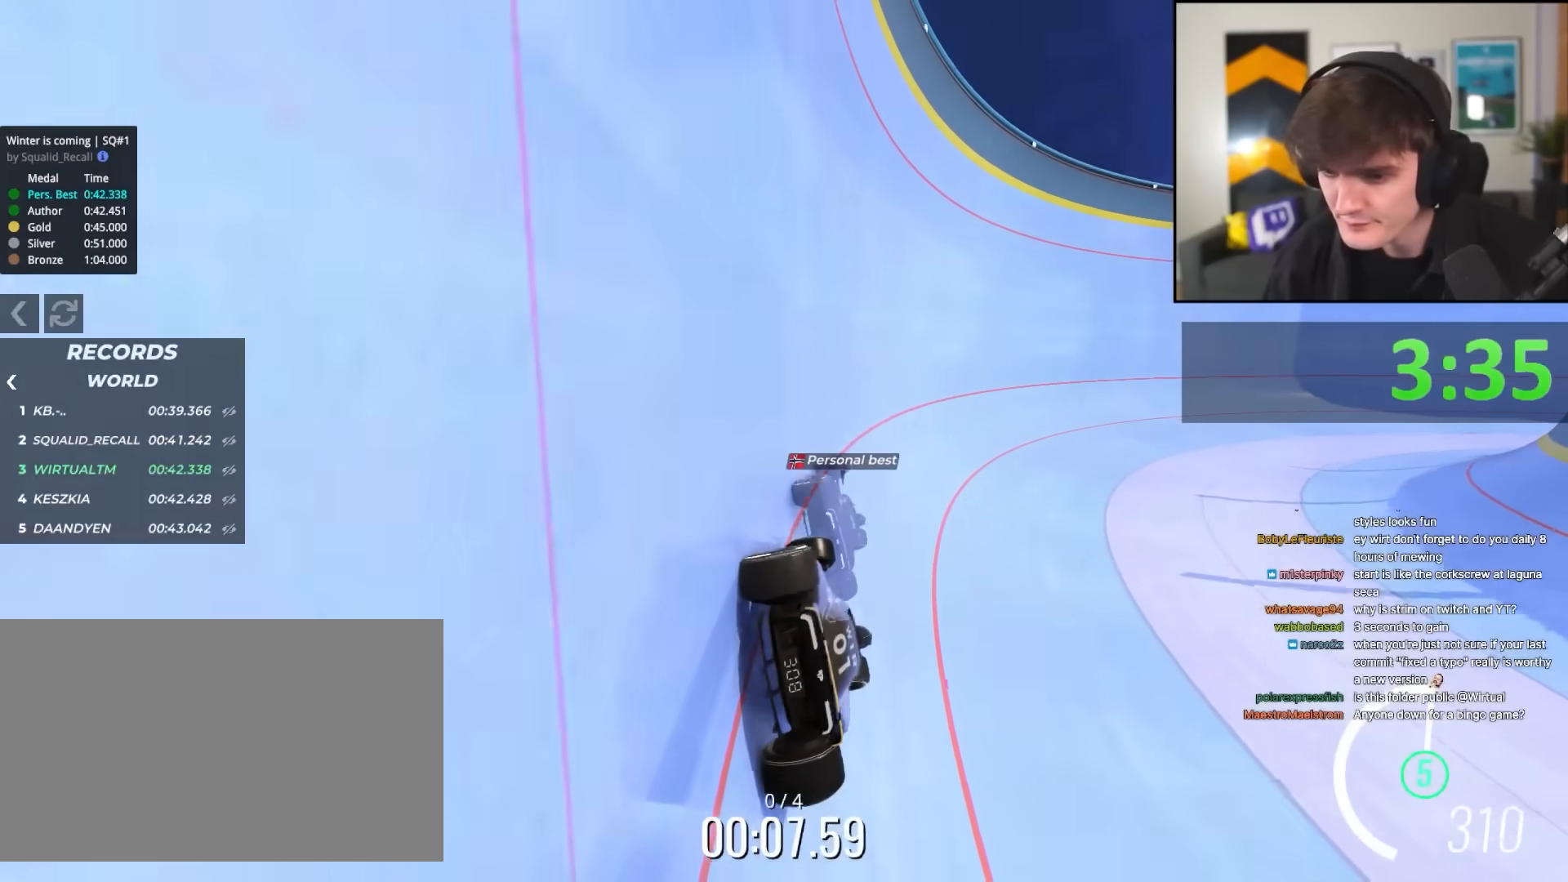
{"keys": ["left", "up"], "events": [[283, "right", "up"], [383, "left", "down"]]}
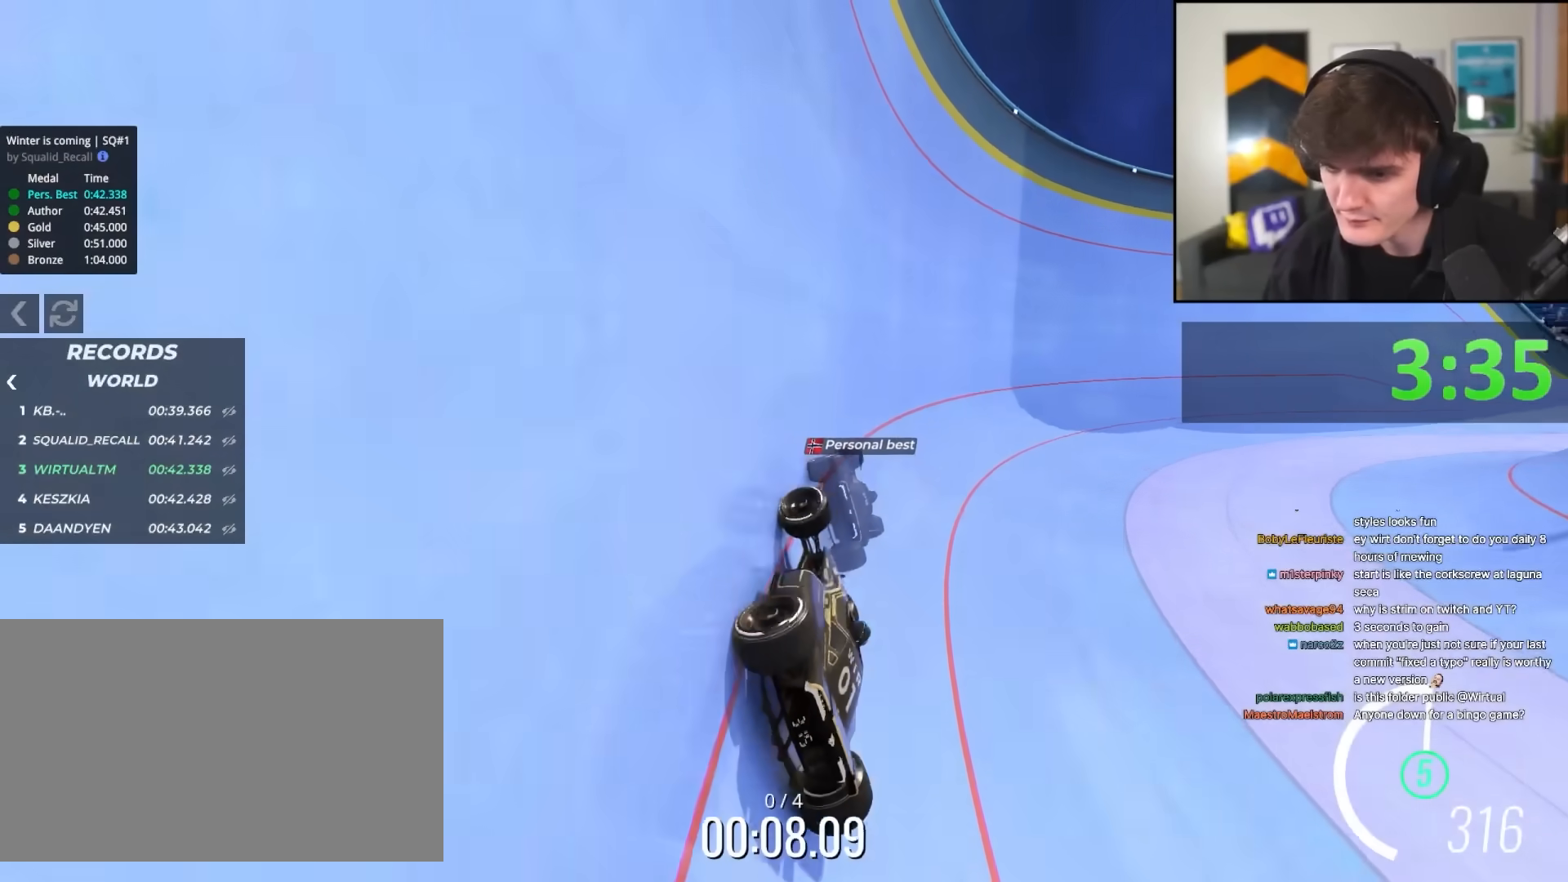
{"keys": ["right", "up"], "events": [[350, "left", "up"], [400, "right", "down"]]}
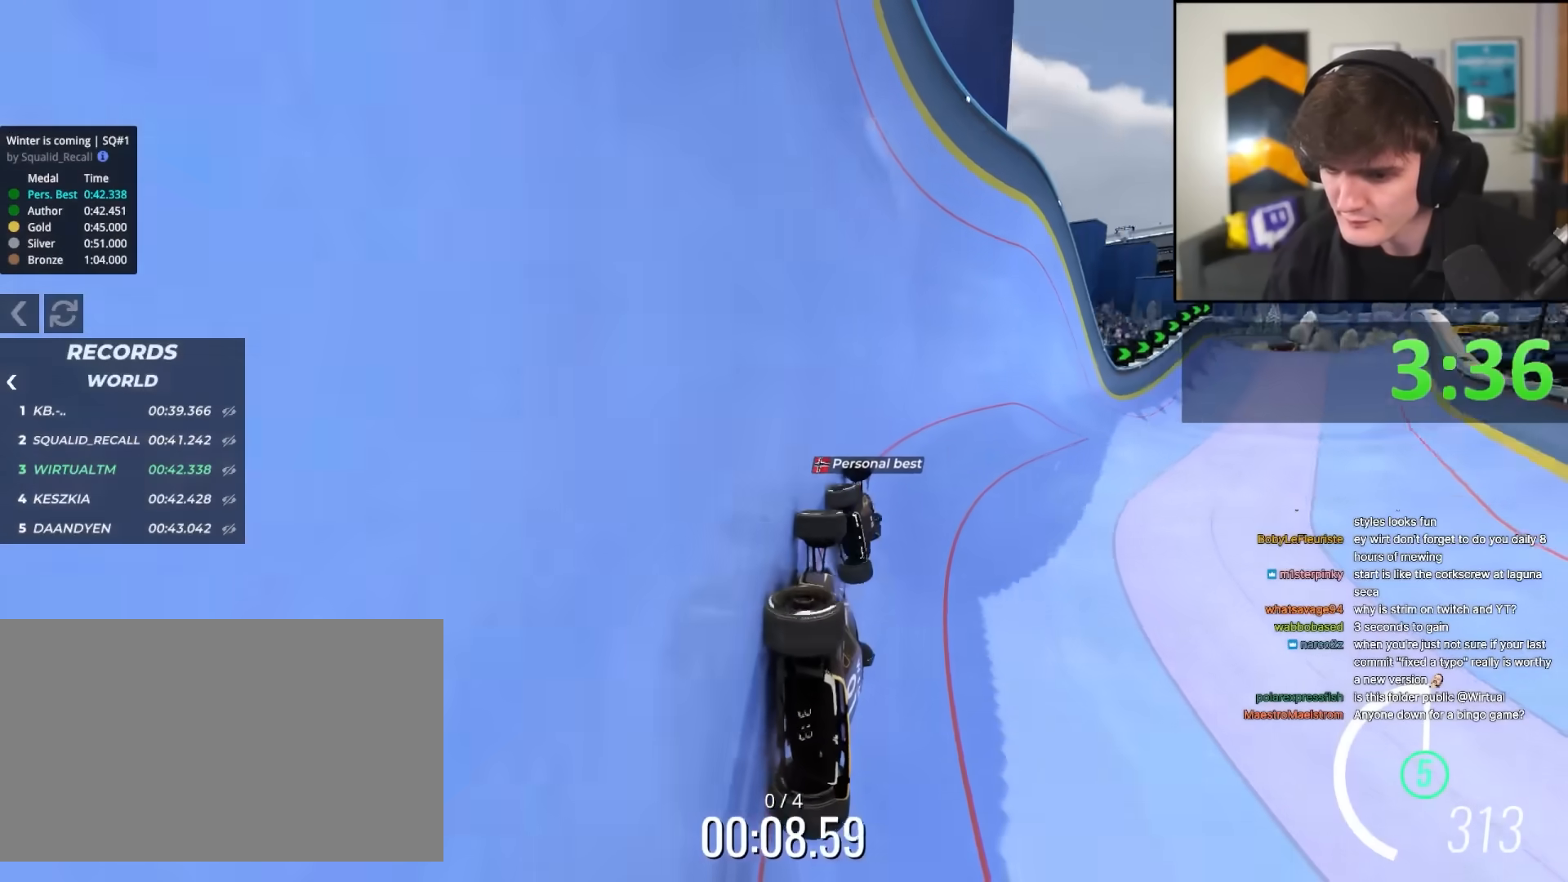
{"keys": ["up"], "events": [[417, "right", "up"]]}
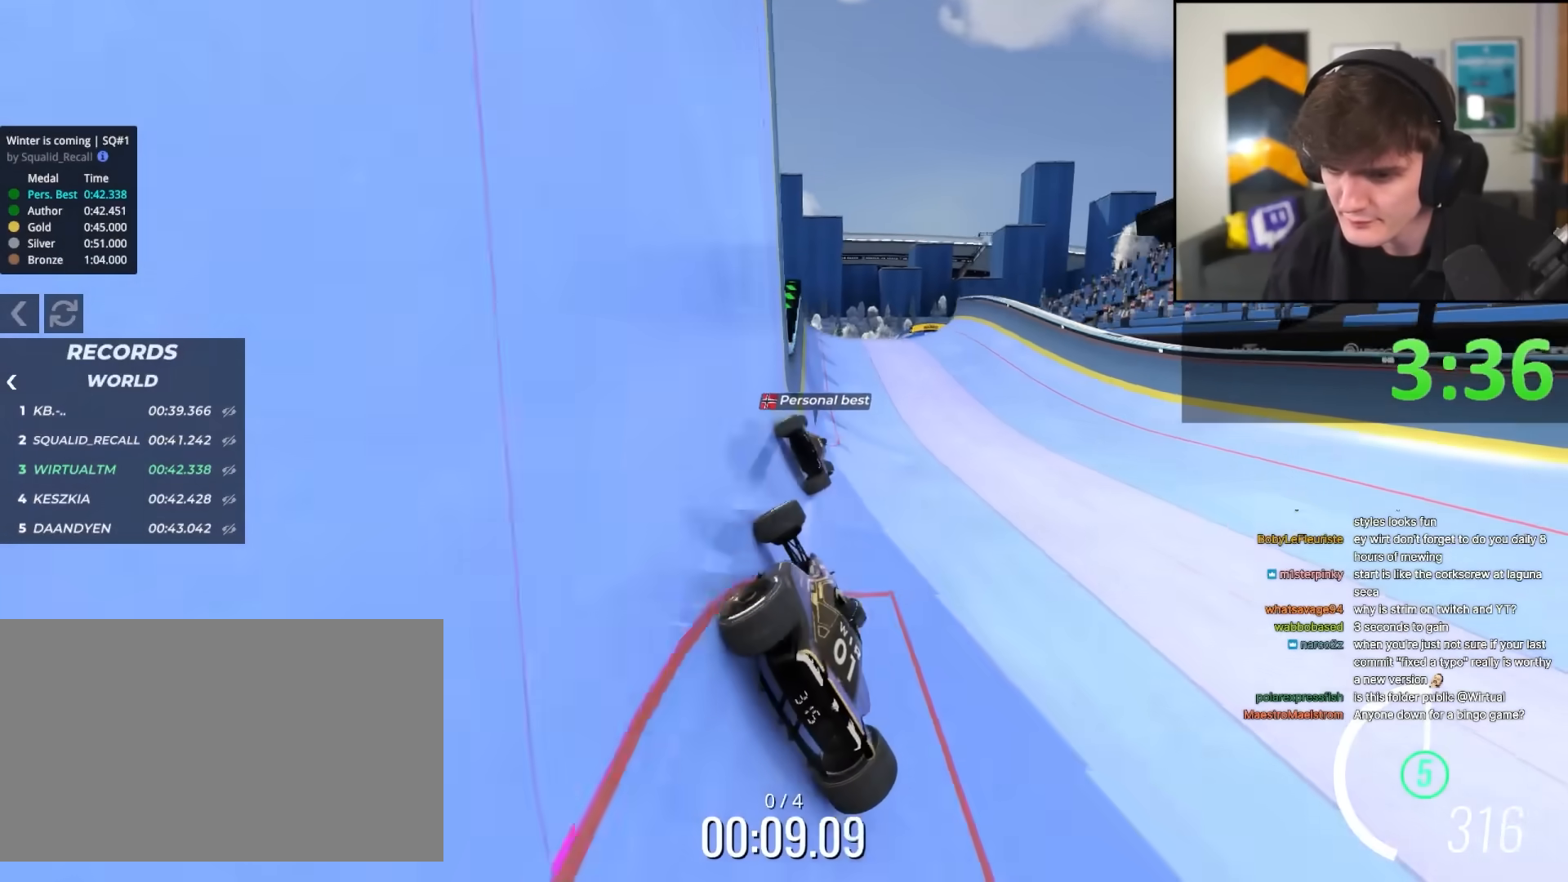
{"keys": ["right", "up"], "events": [[250, "right", "down"]]}
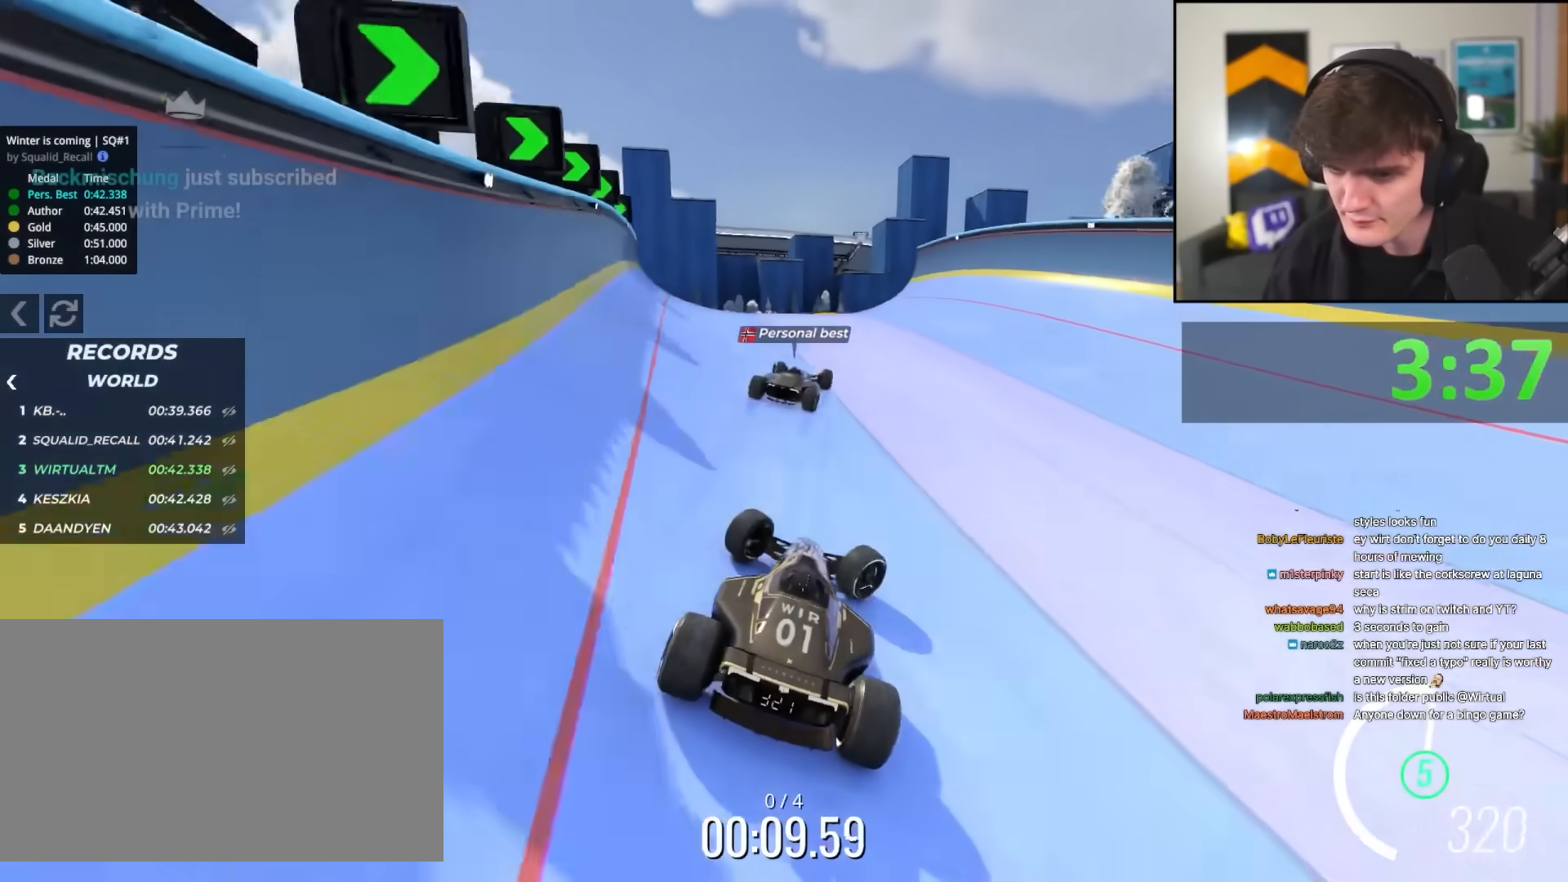
{"keys": ["up"], "events": [[67, "left", "down"], [67, "right", "up"], [350, "left", "up"]]}
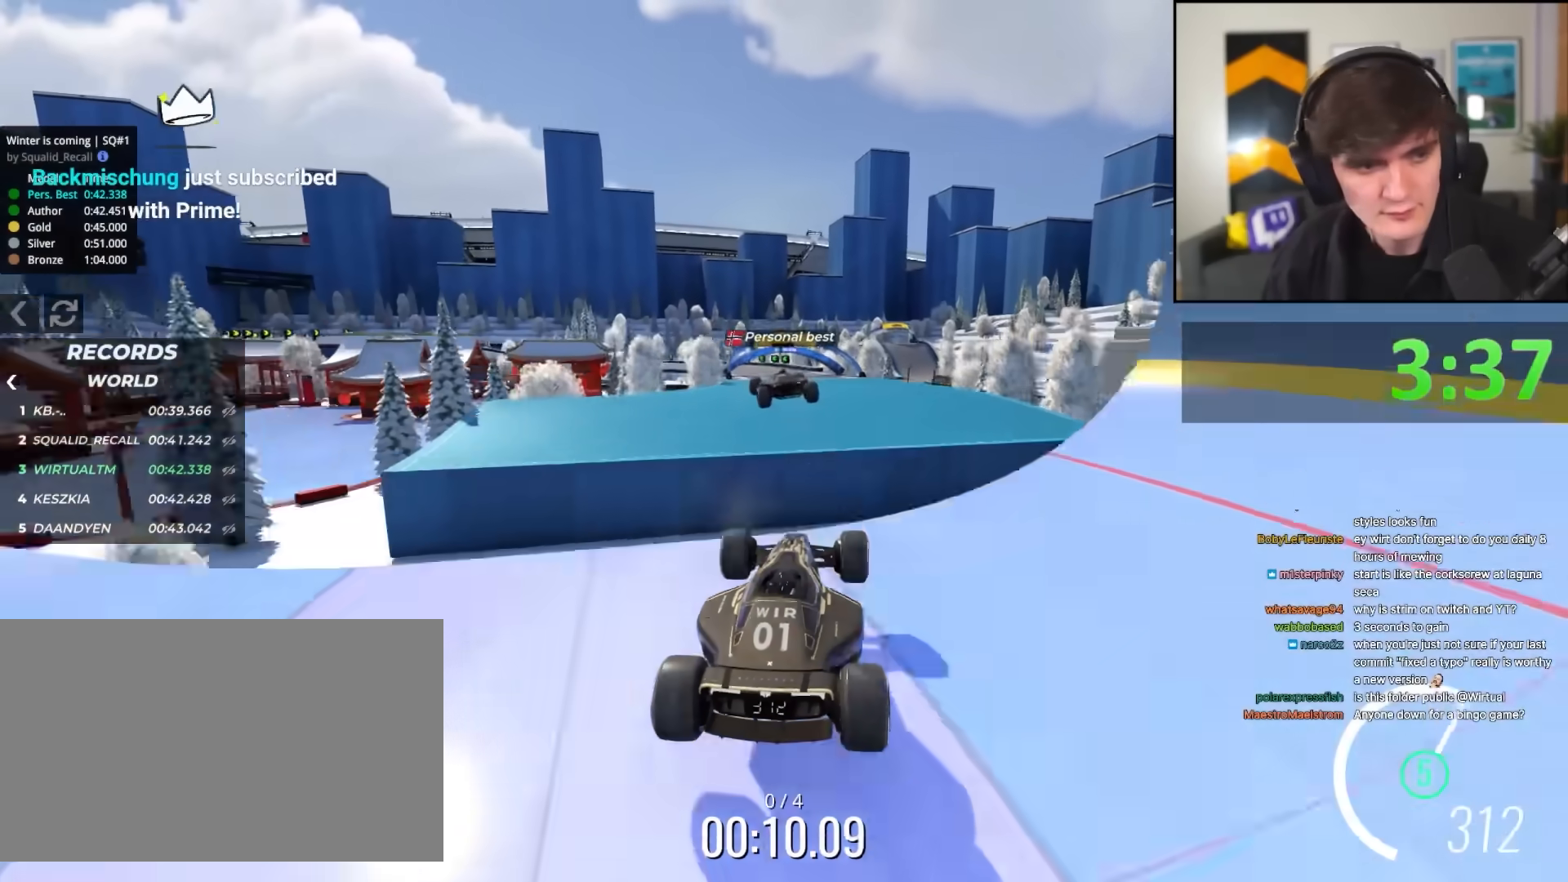
{"keys": ["right", "up"], "events": [[50, "right", "down"], [417, "brake", "down"], [500, "brake", "up"]]}
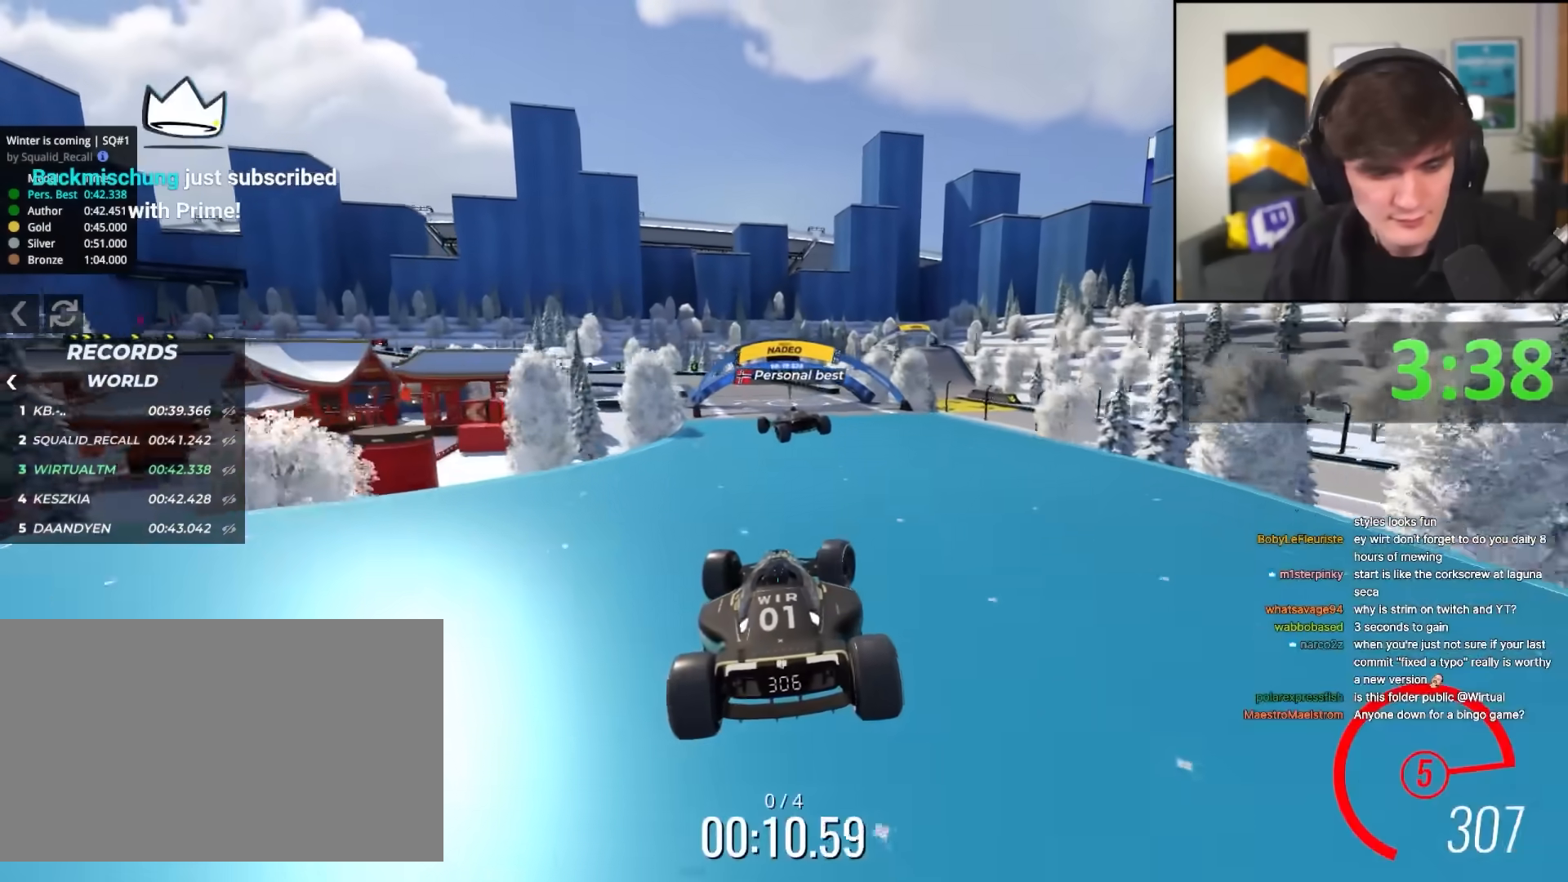
{"keys": ["left", "up"], "events": [[100, "right", "up"], [150, "left", "down"]]}
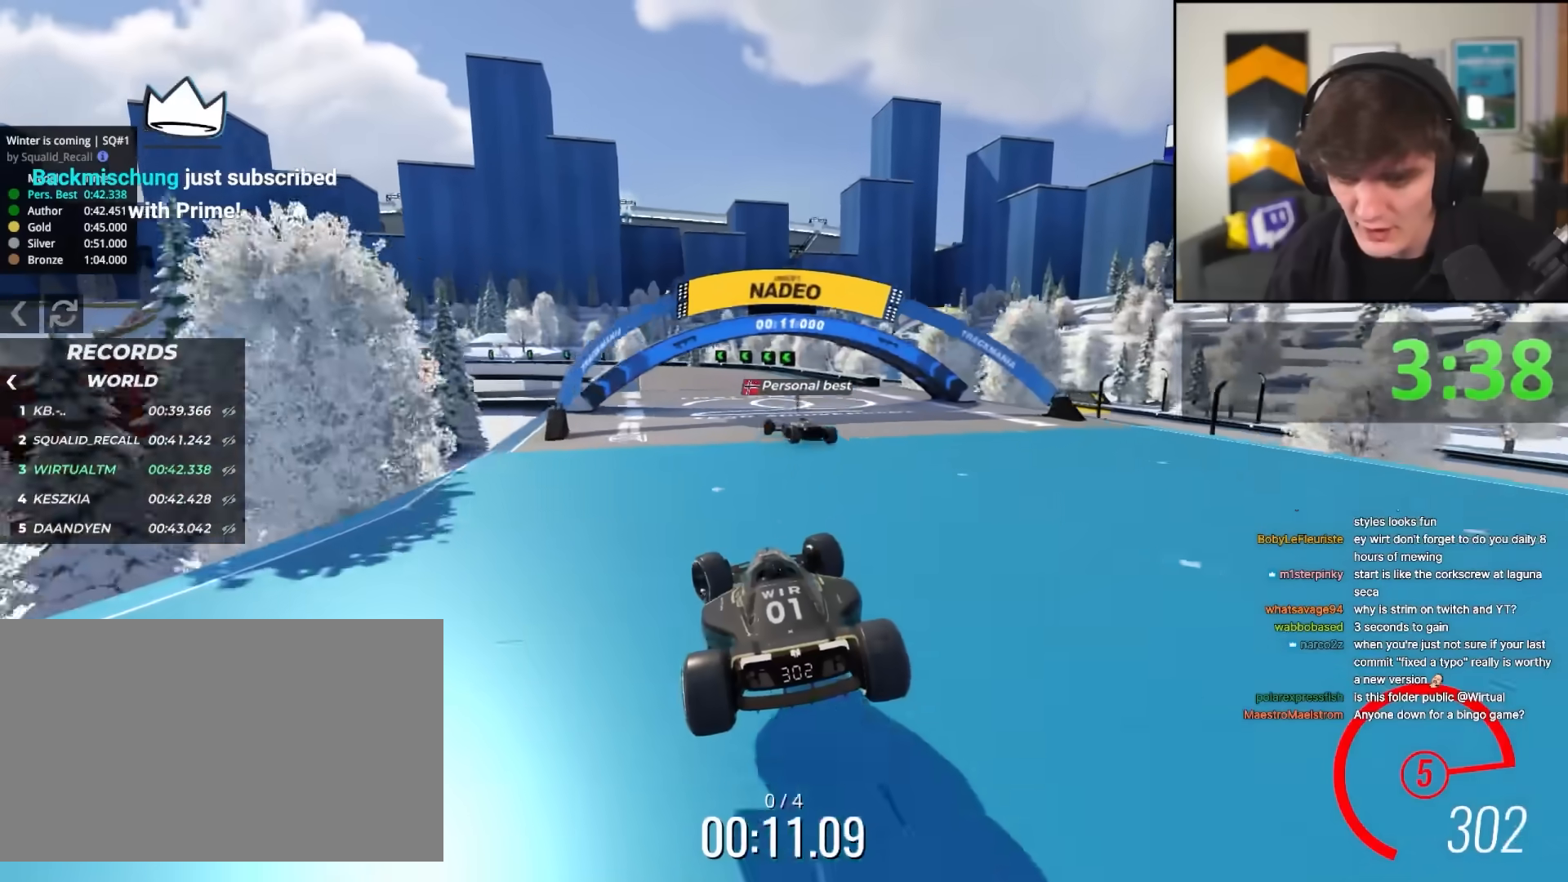
{"keys": ["left"], "events": [[67, "left", "up"], [167, "left", "down"], [450, "up", "up"]]}
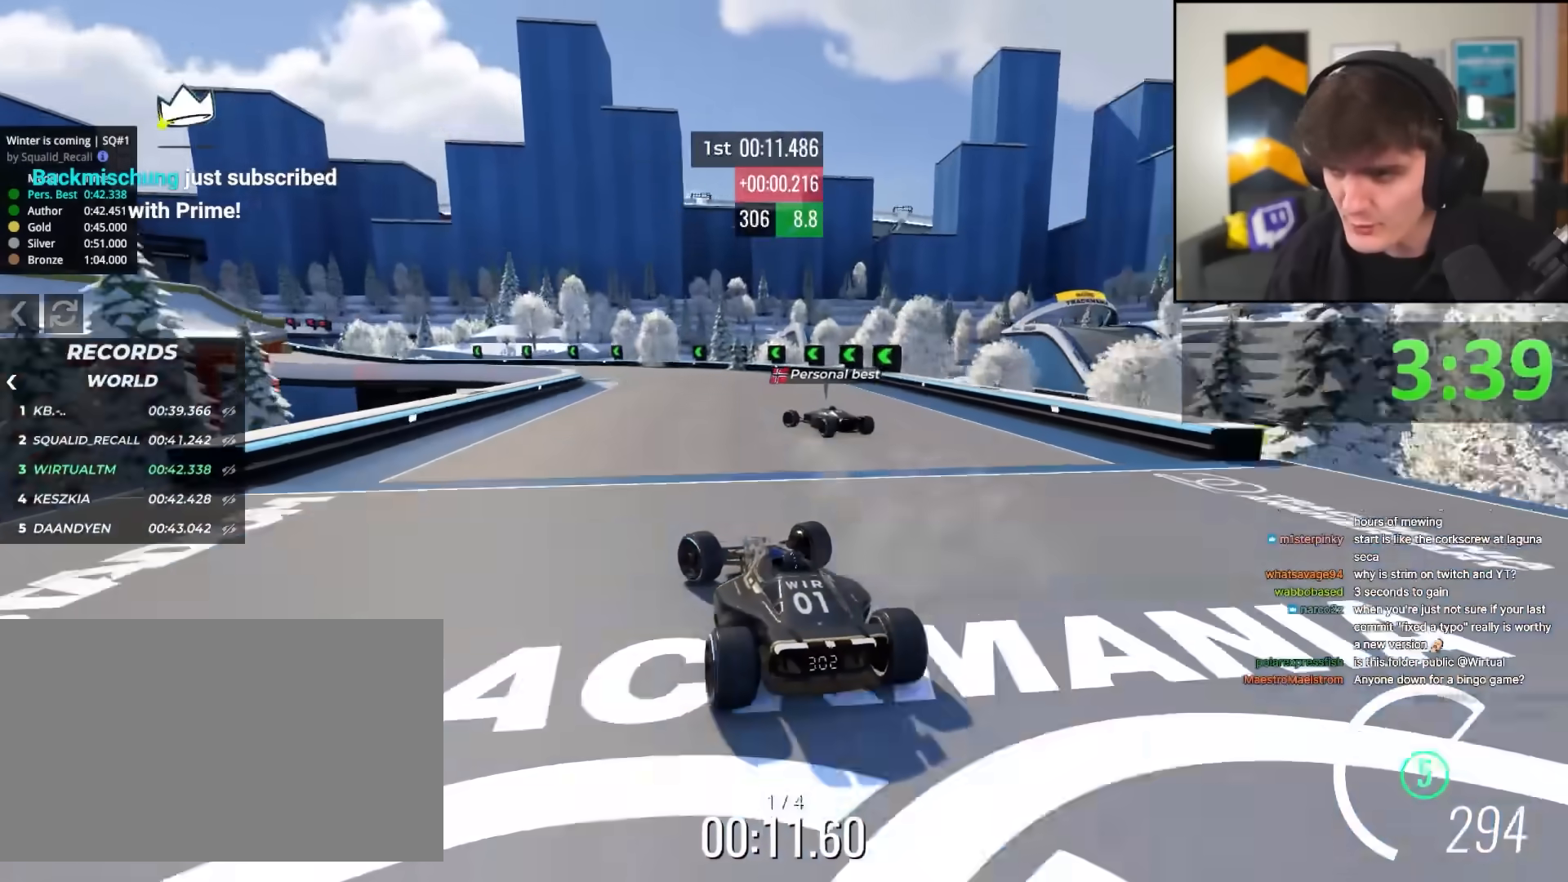
{"keys": ["up"], "events": [[33, "left", "up"], [83, "brake", "down"], [83, "left", "down"], [133, "brake", "up"], [233, "left", "up"], [317, "up", "down"]]}
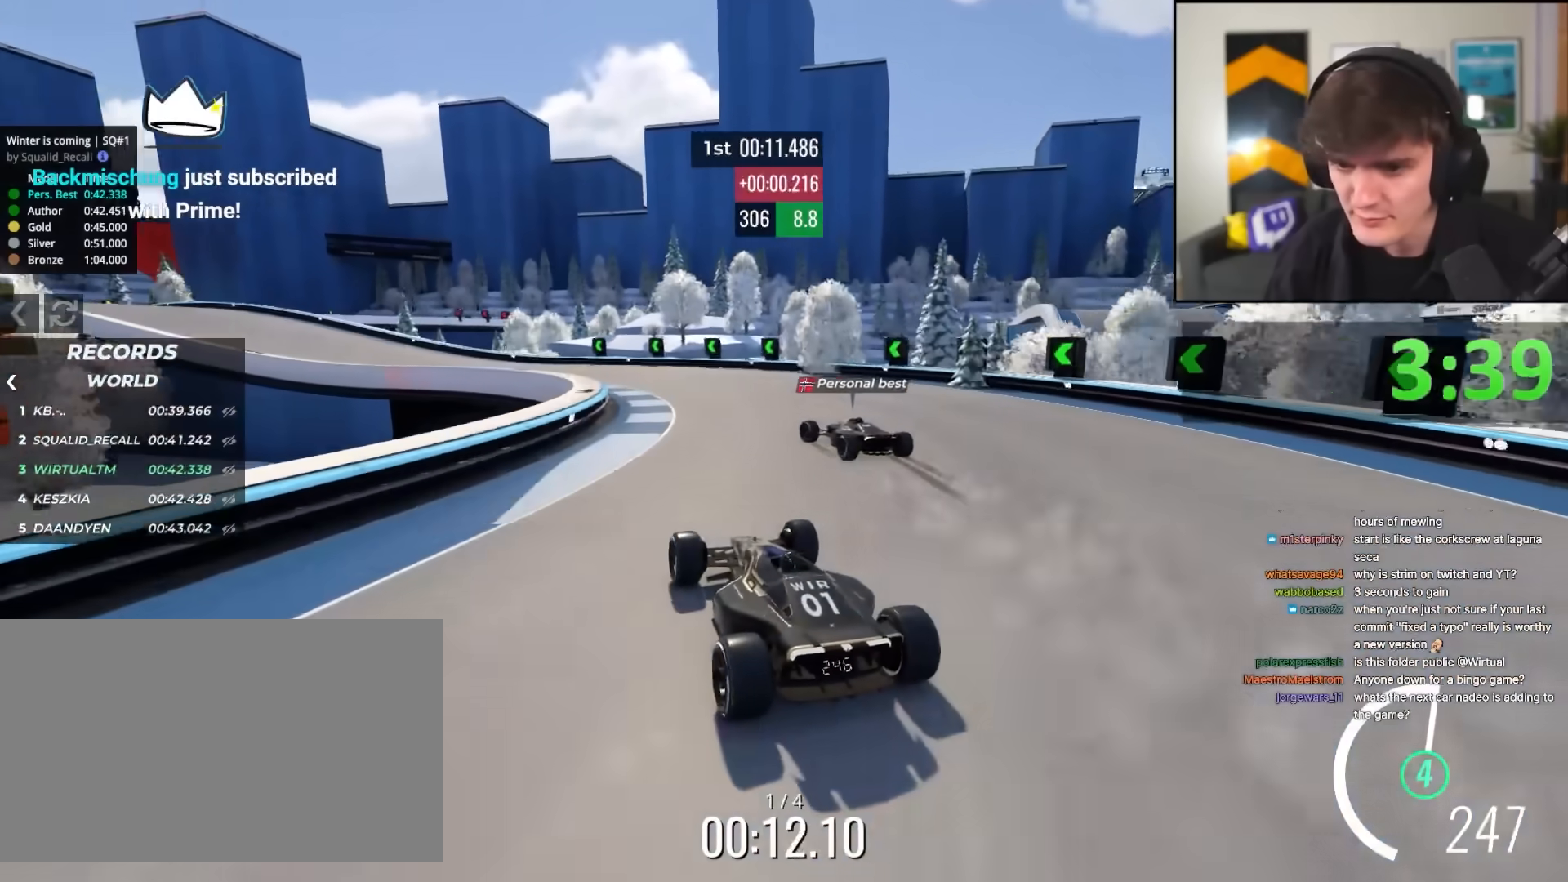
{"keys": ["left", "up"], "events": [[17, "left", "down"], [200, "left", "up"], [333, "left", "down"]]}
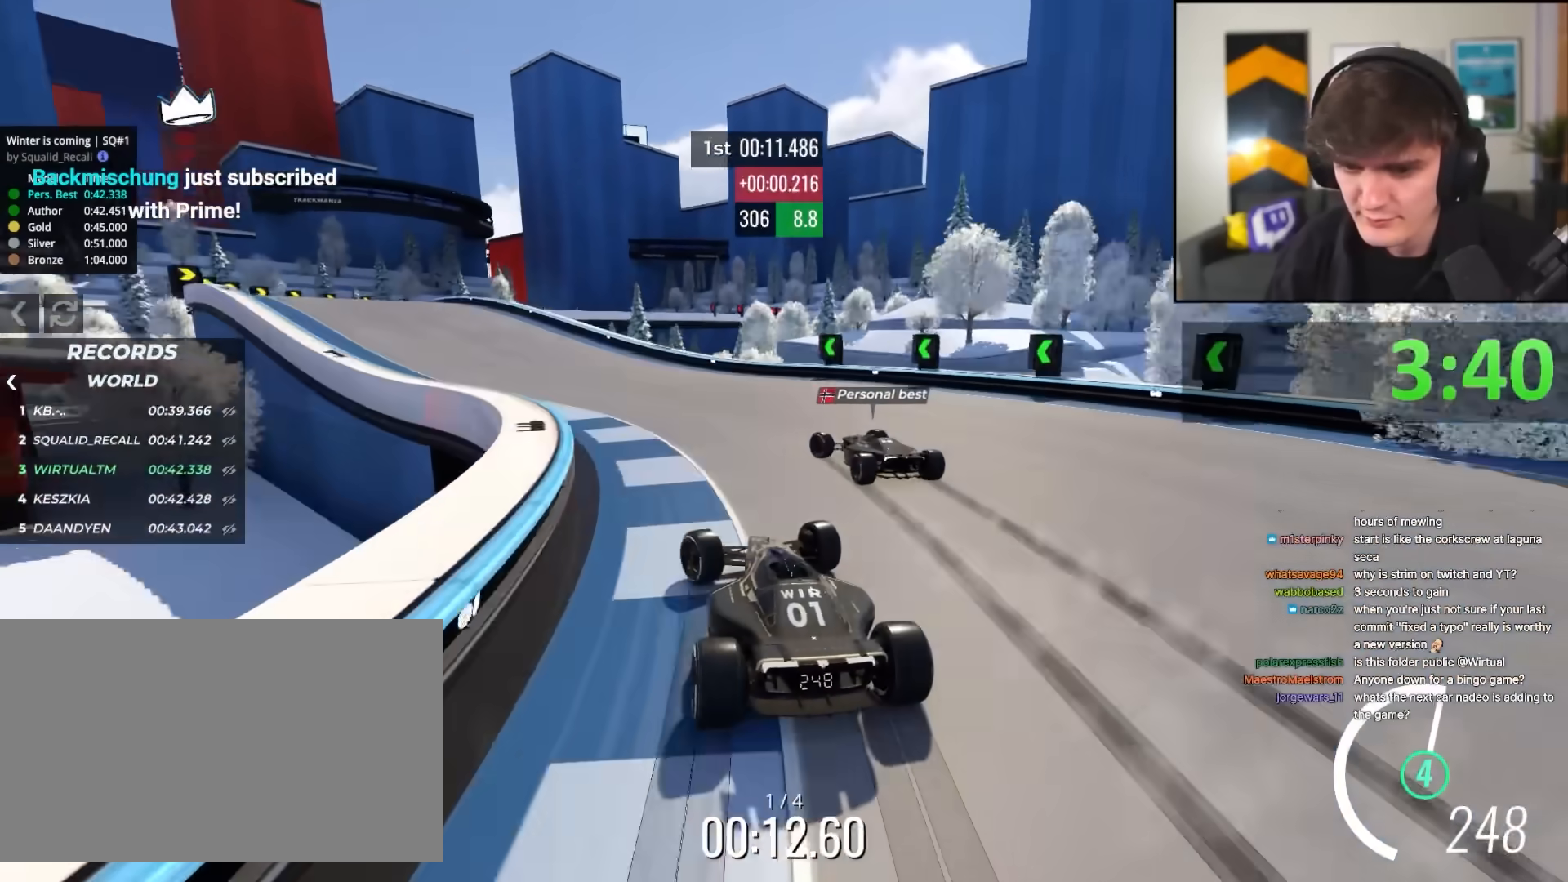
{"keys": ["left", "up"], "events": []}
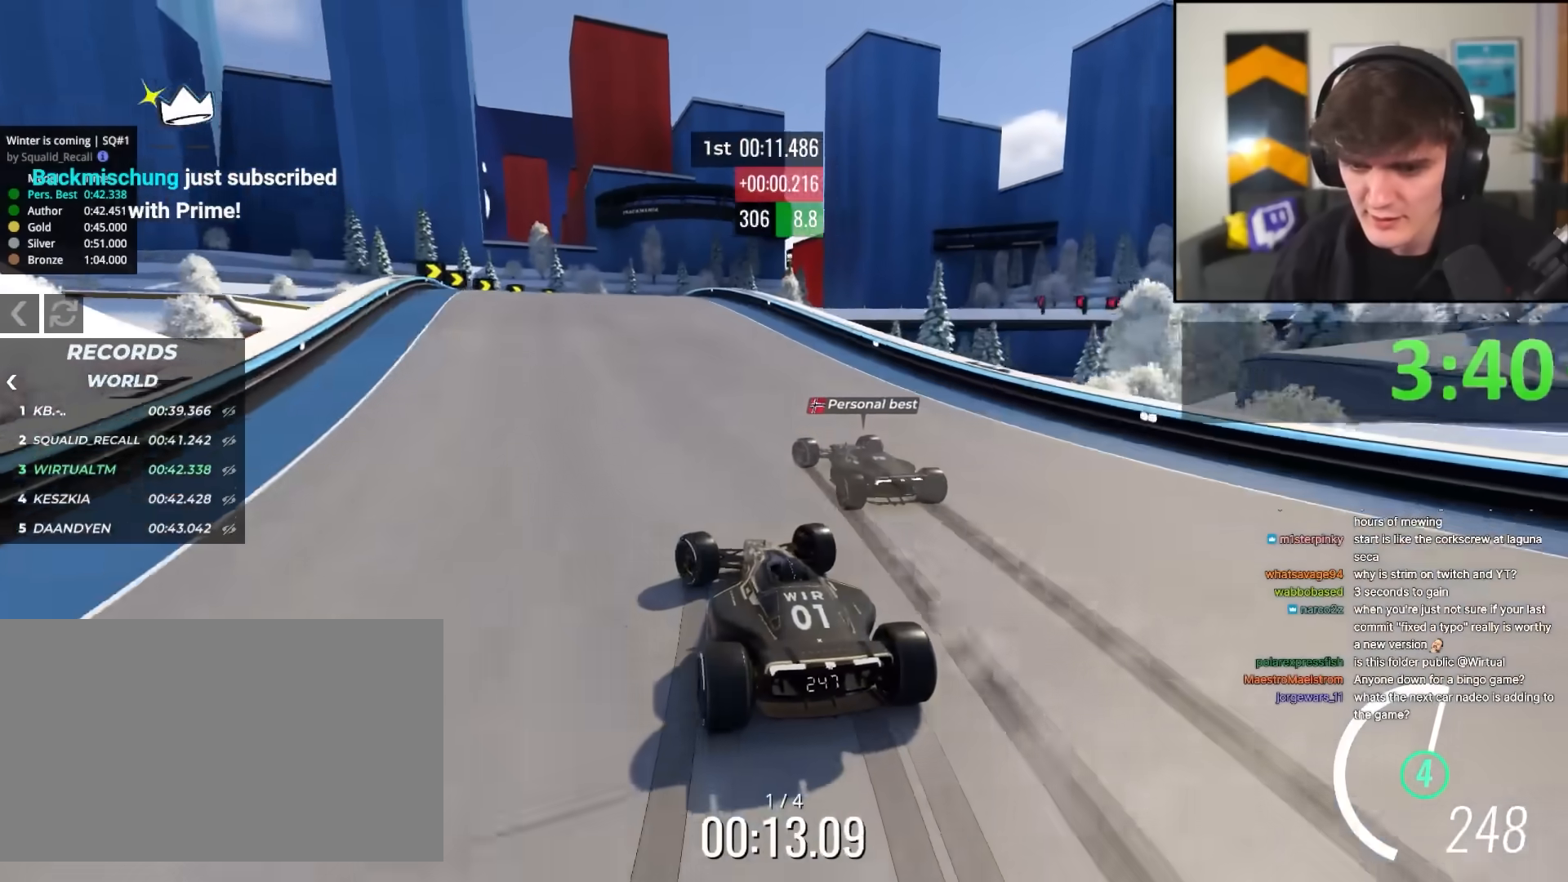
{"keys": ["right"], "events": [[50, "left", "up"], [283, "right", "down"], [467, "up", "up"]]}
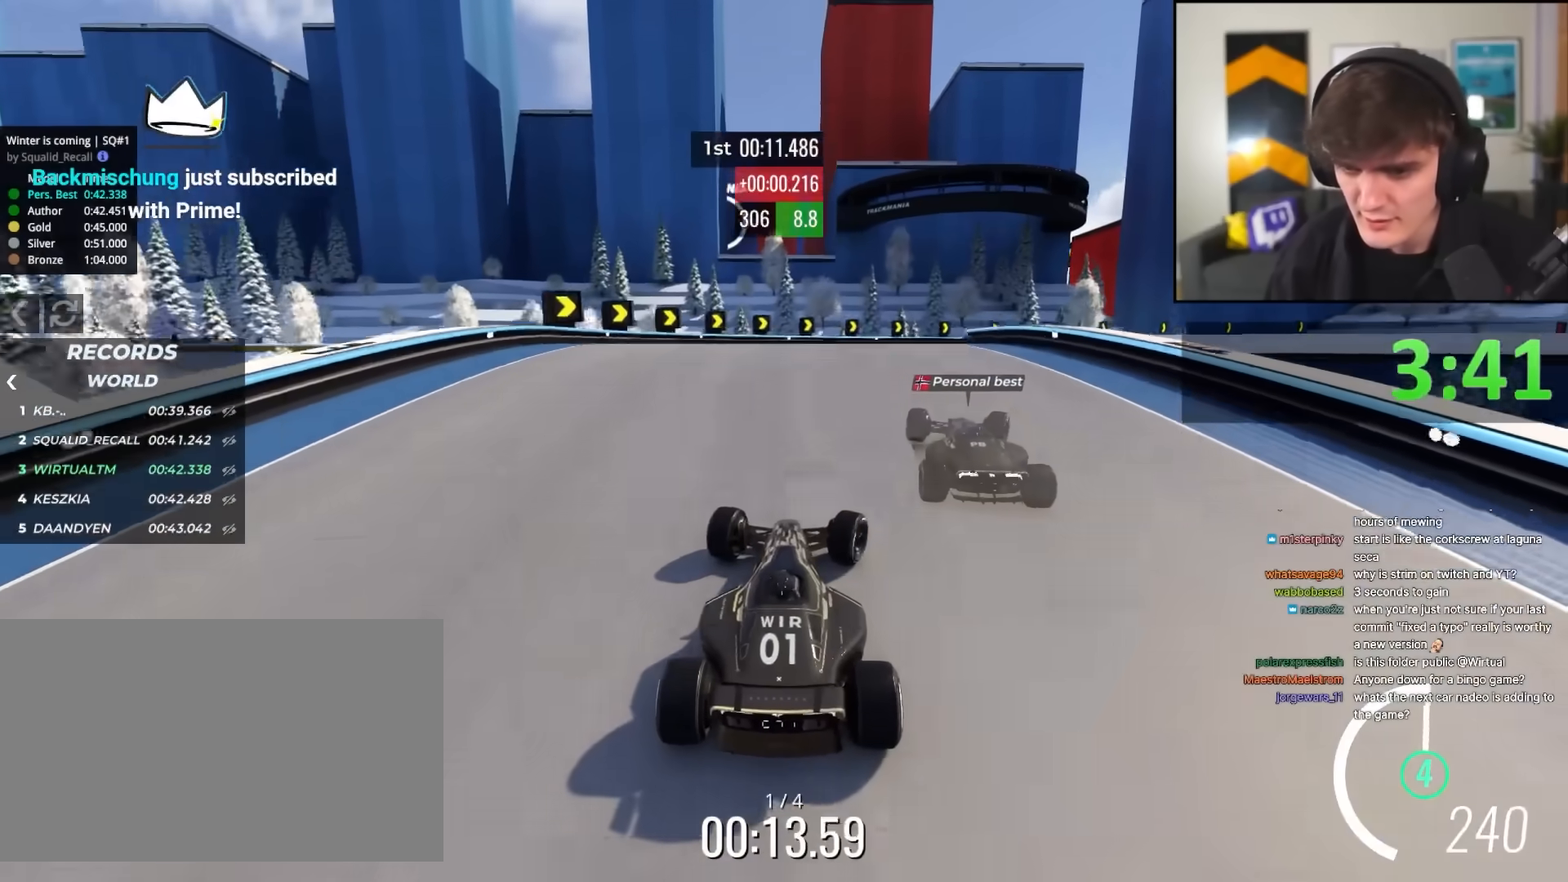
{"keys": ["right", "up"], "events": [[50, "right", "up"], [150, "brake", "down"], [150, "right", "down"], [283, "brake", "up"], [433, "up", "down"]]}
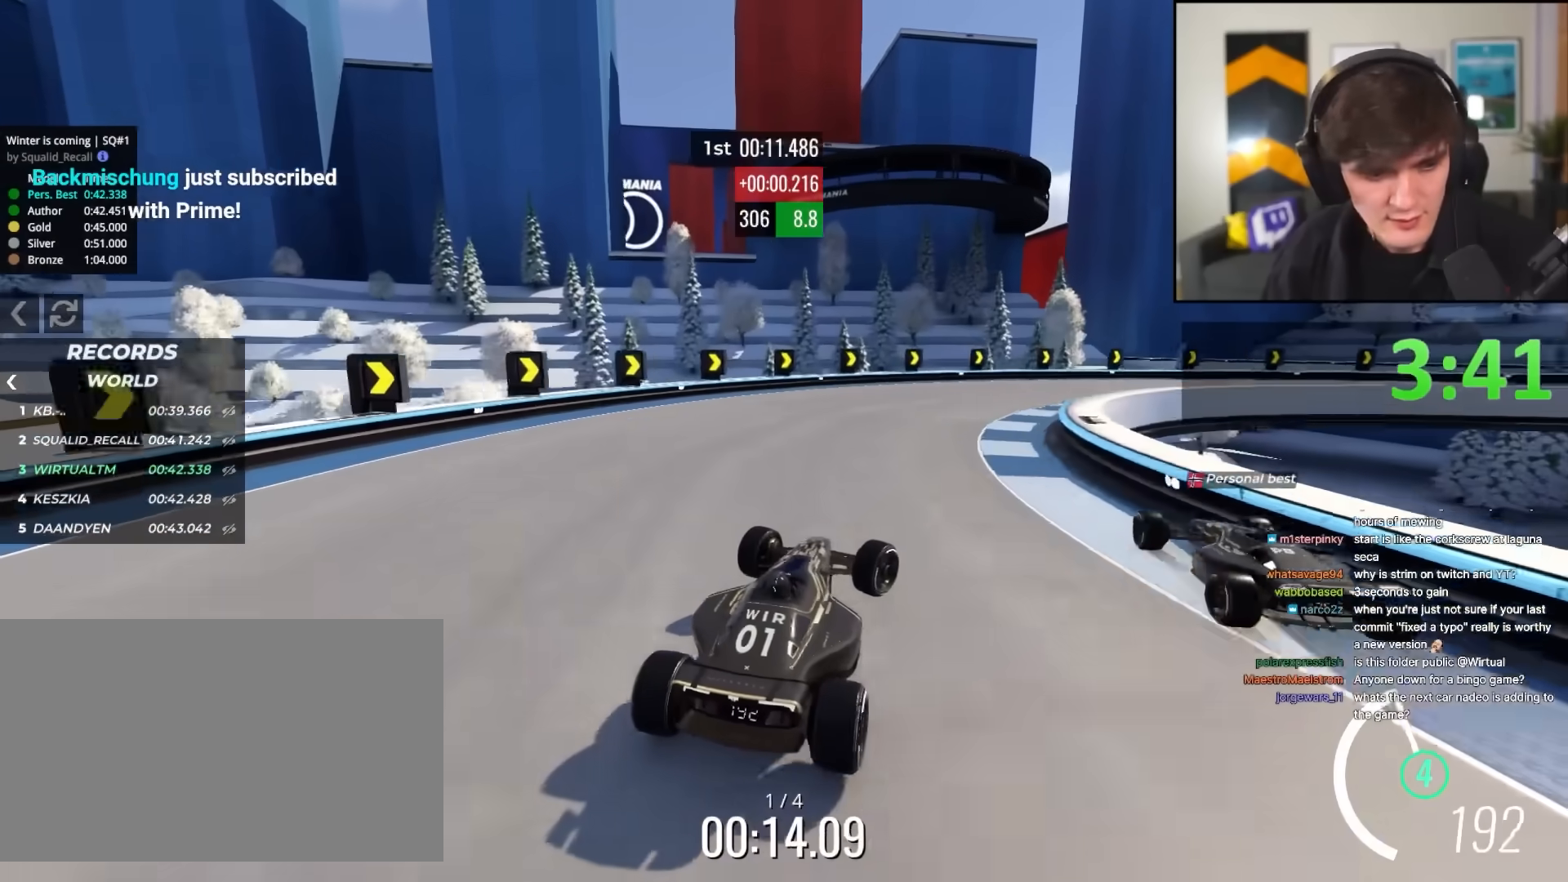
{"keys": ["right", "up"], "events": [[117, "up", "up"], [167, "up", "down"]]}
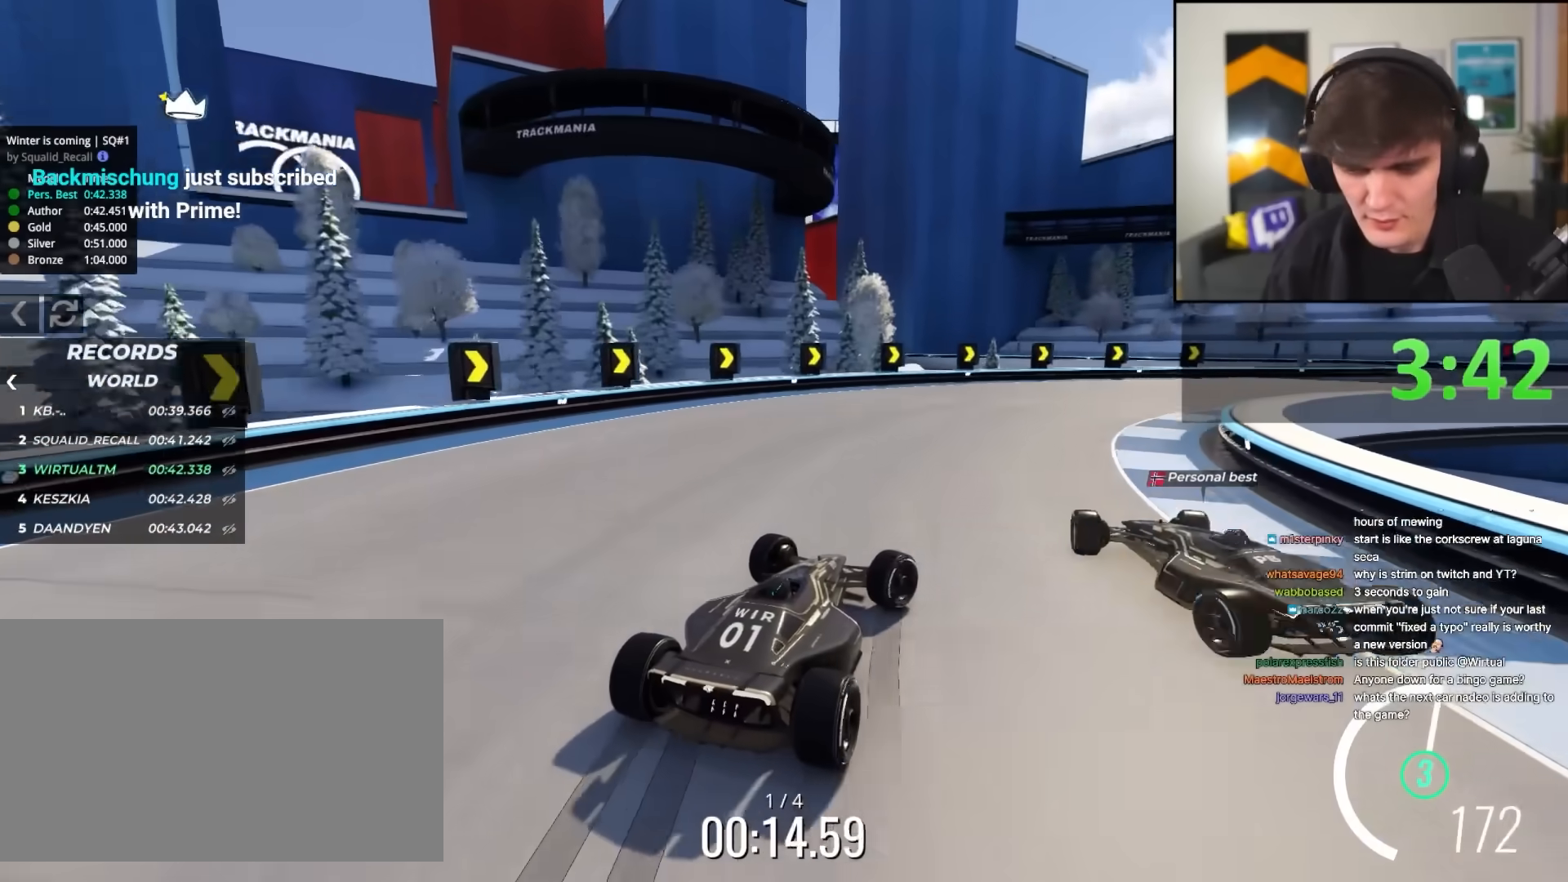
{"keys": ["right", "up"], "events": [[233, "right", "up"], [317, "right", "down"]]}
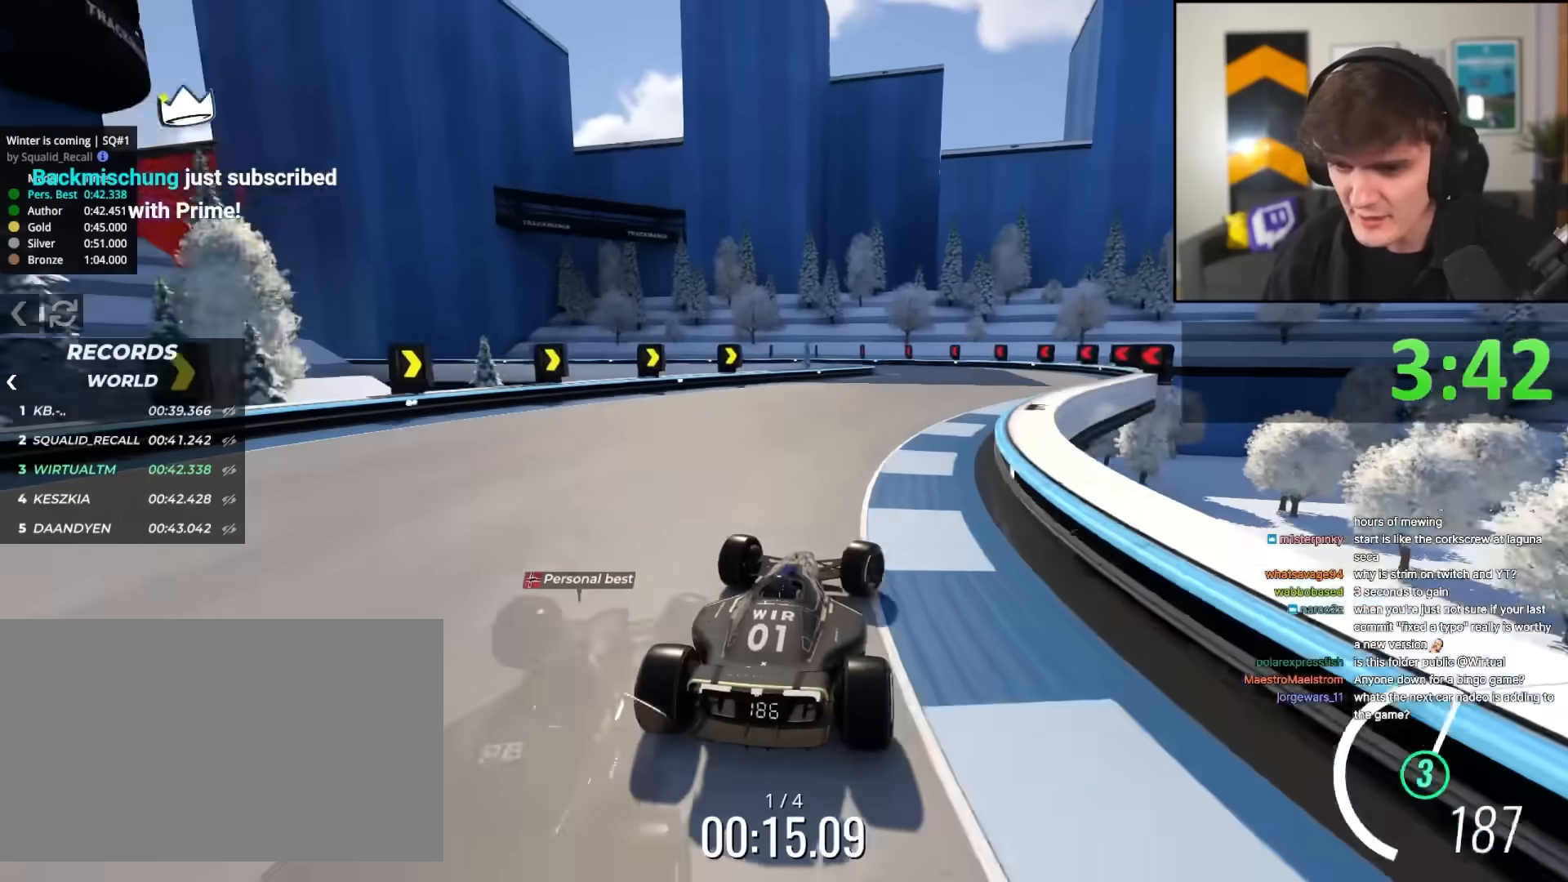
{"keys": ["left", "up"], "events": [[200, "right", "up"], [233, "left", "down"]]}
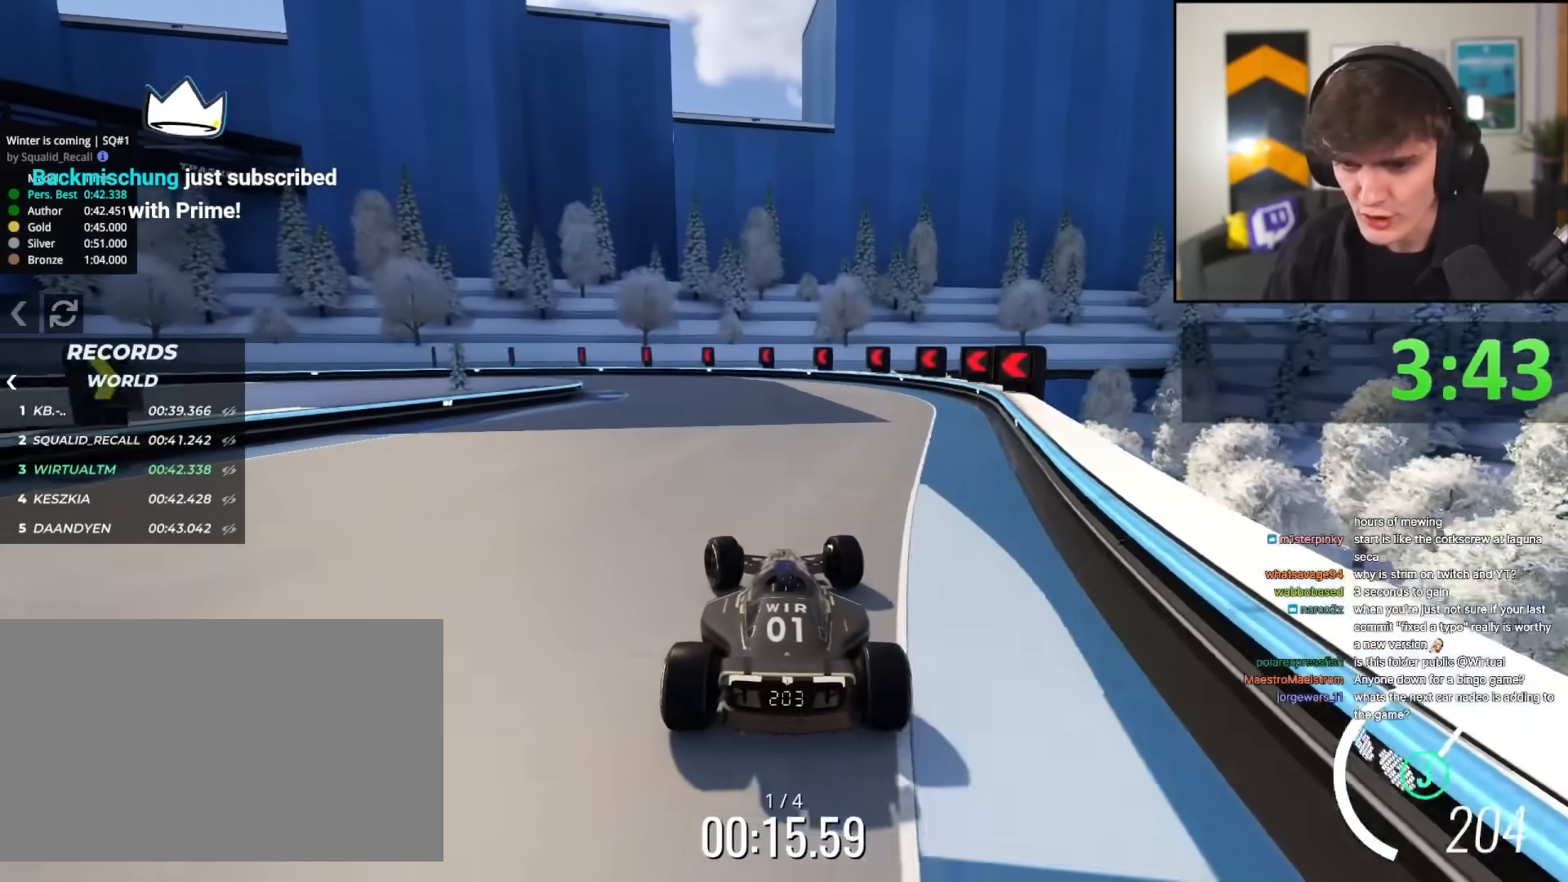
{"keys": ["left", "up"], "events": [[17, "left", "up"], [67, "left", "down"], [67, "up", "up"], [117, "brake", "down"], [117, "up", "down"], [167, "up", "up"], [300, "up", "down"], [483, "brake", "up"]]}
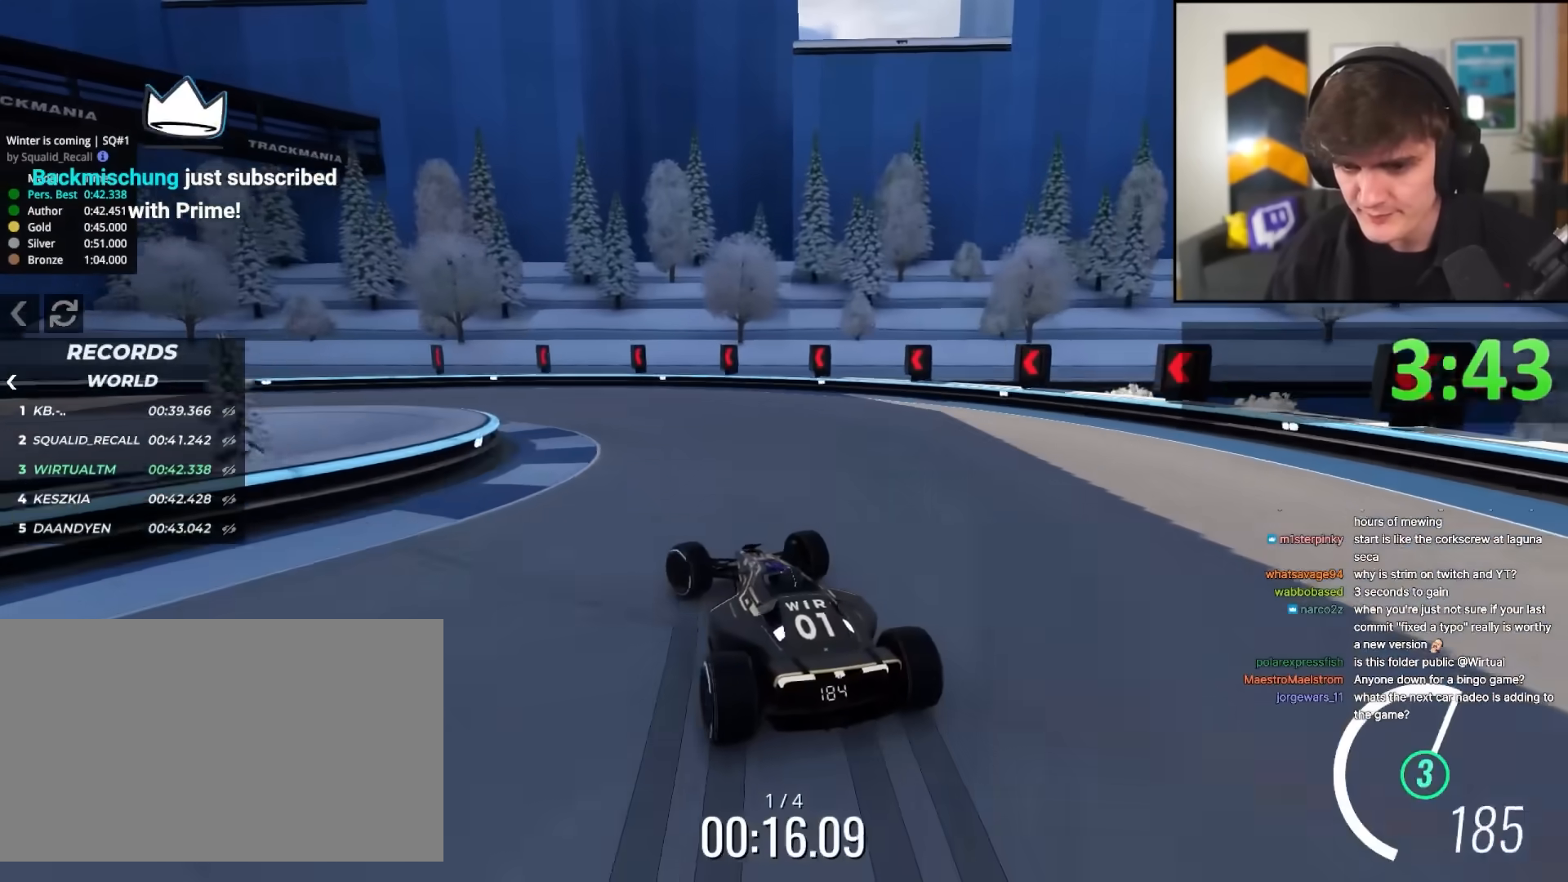
{"keys": ["left", "up"], "events": [[50, "up", "up"], [250, "up", "down"]]}
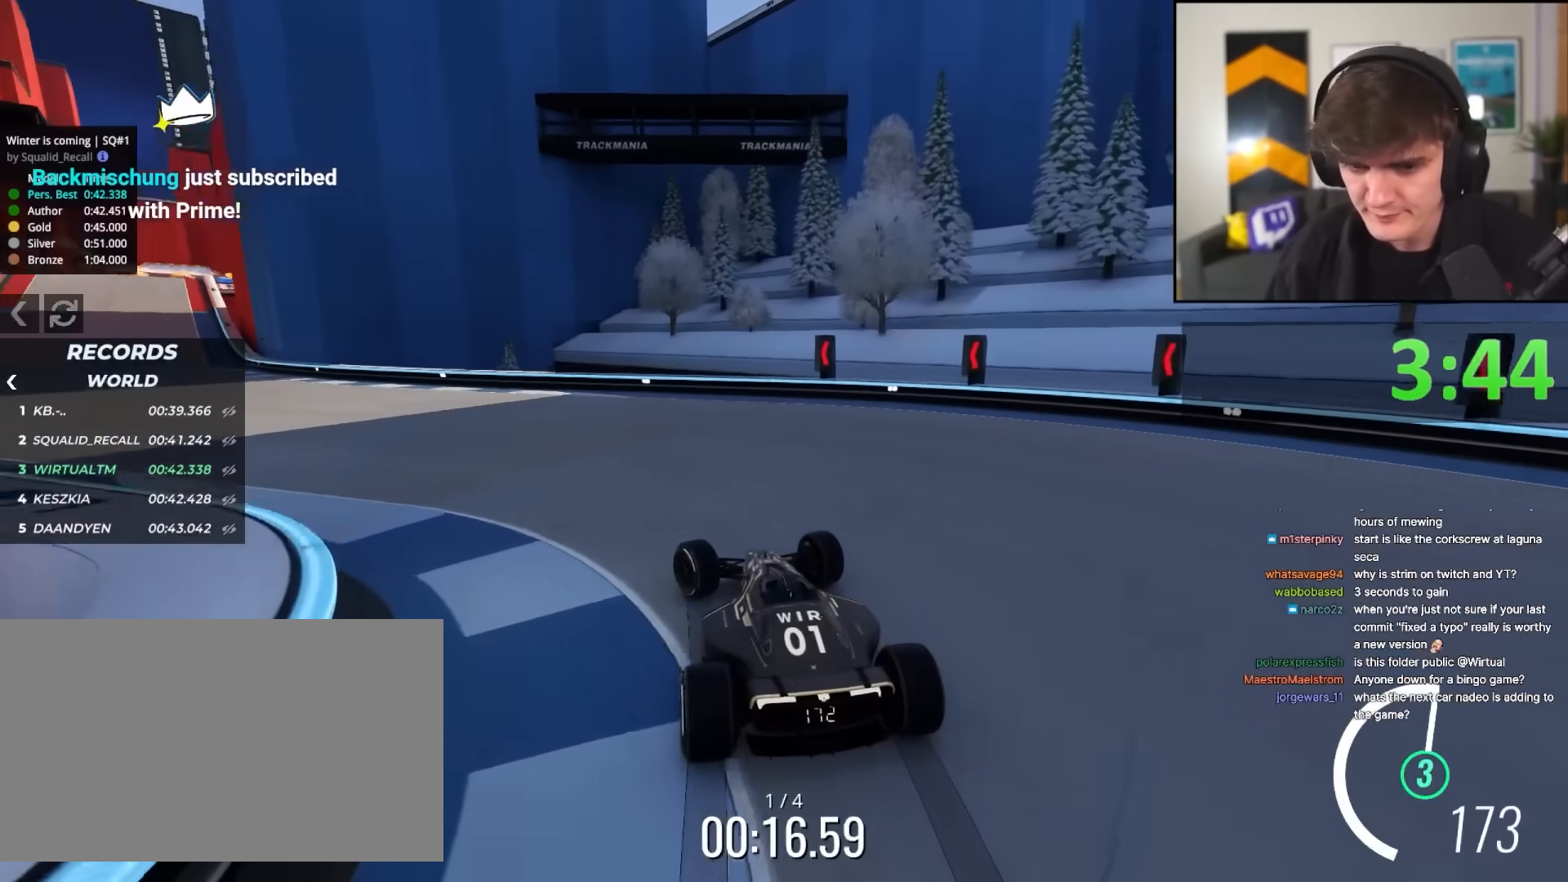
{"keys": ["left", "up"], "events": []}
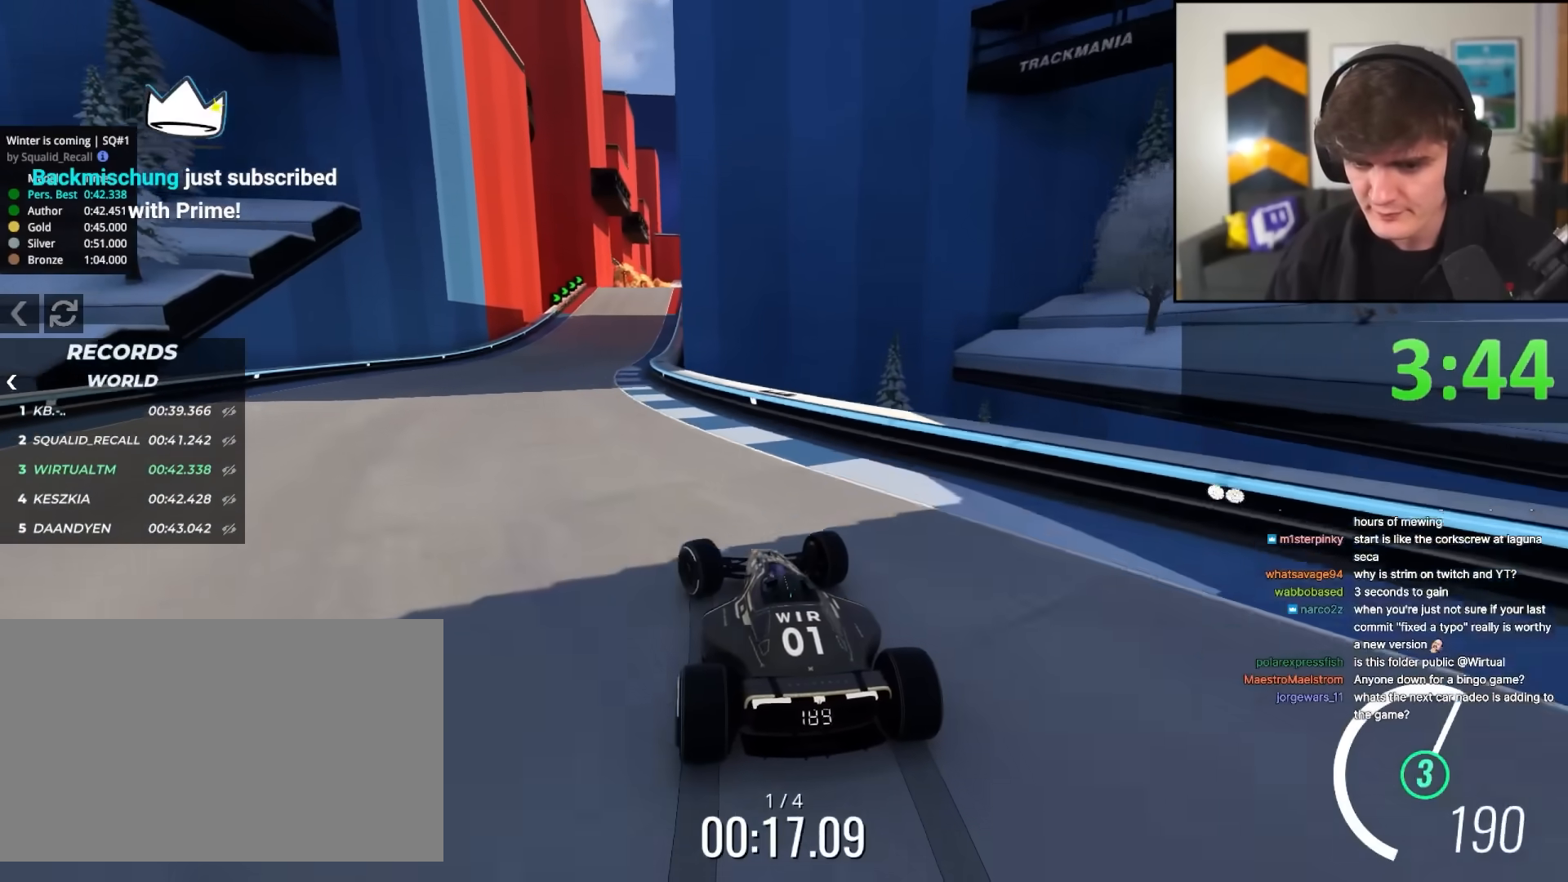
{"keys": ["up"], "events": [[117, "left", "up"], [267, "right", "down"], [450, "right", "up"]]}
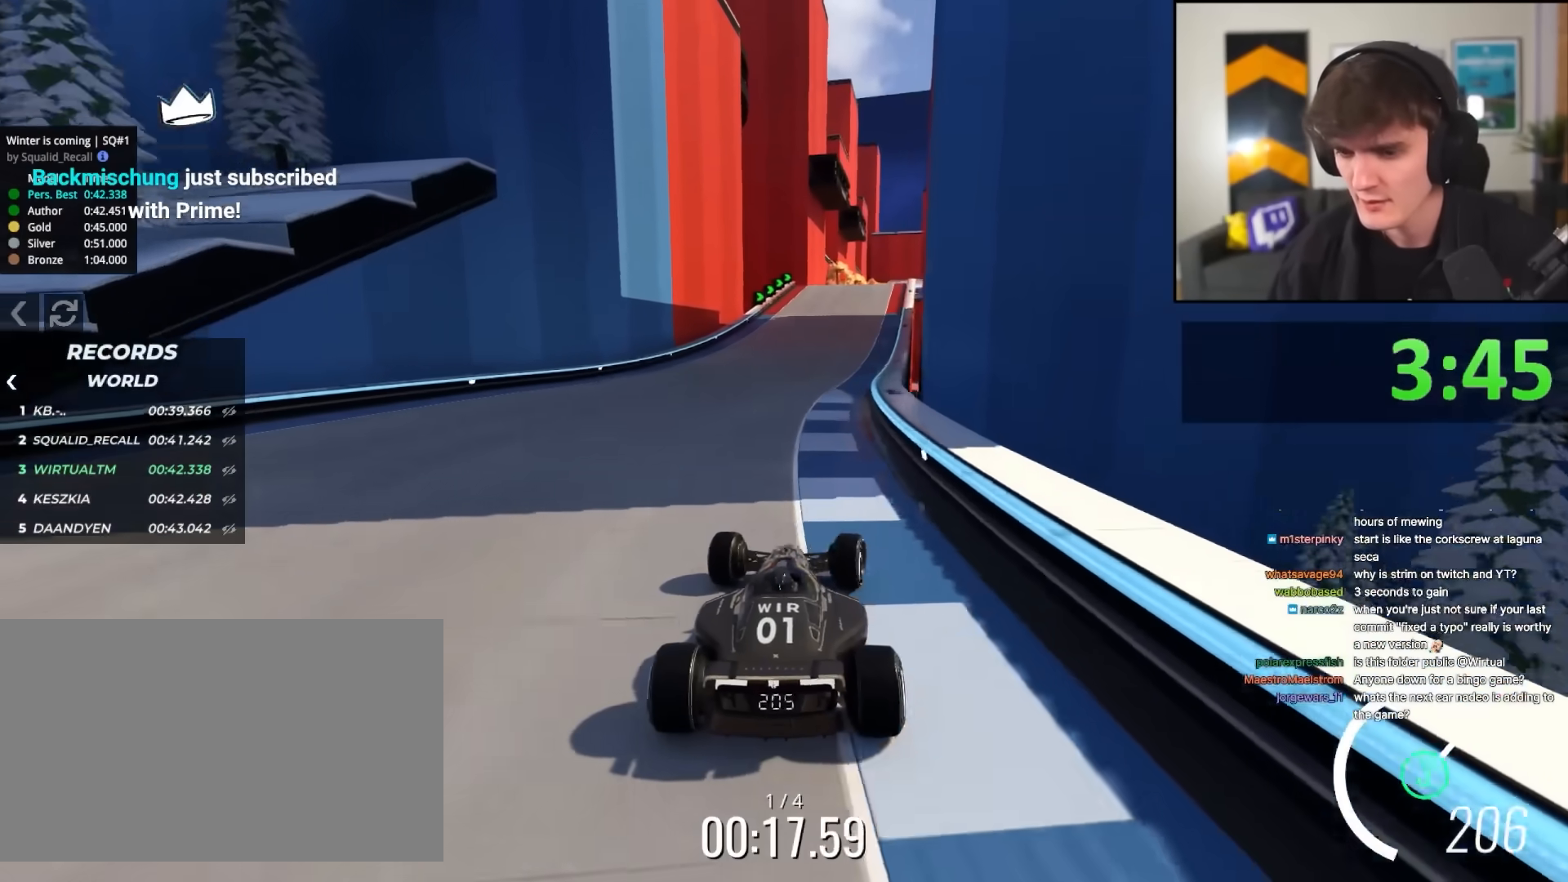
{"keys": ["up"], "events": []}
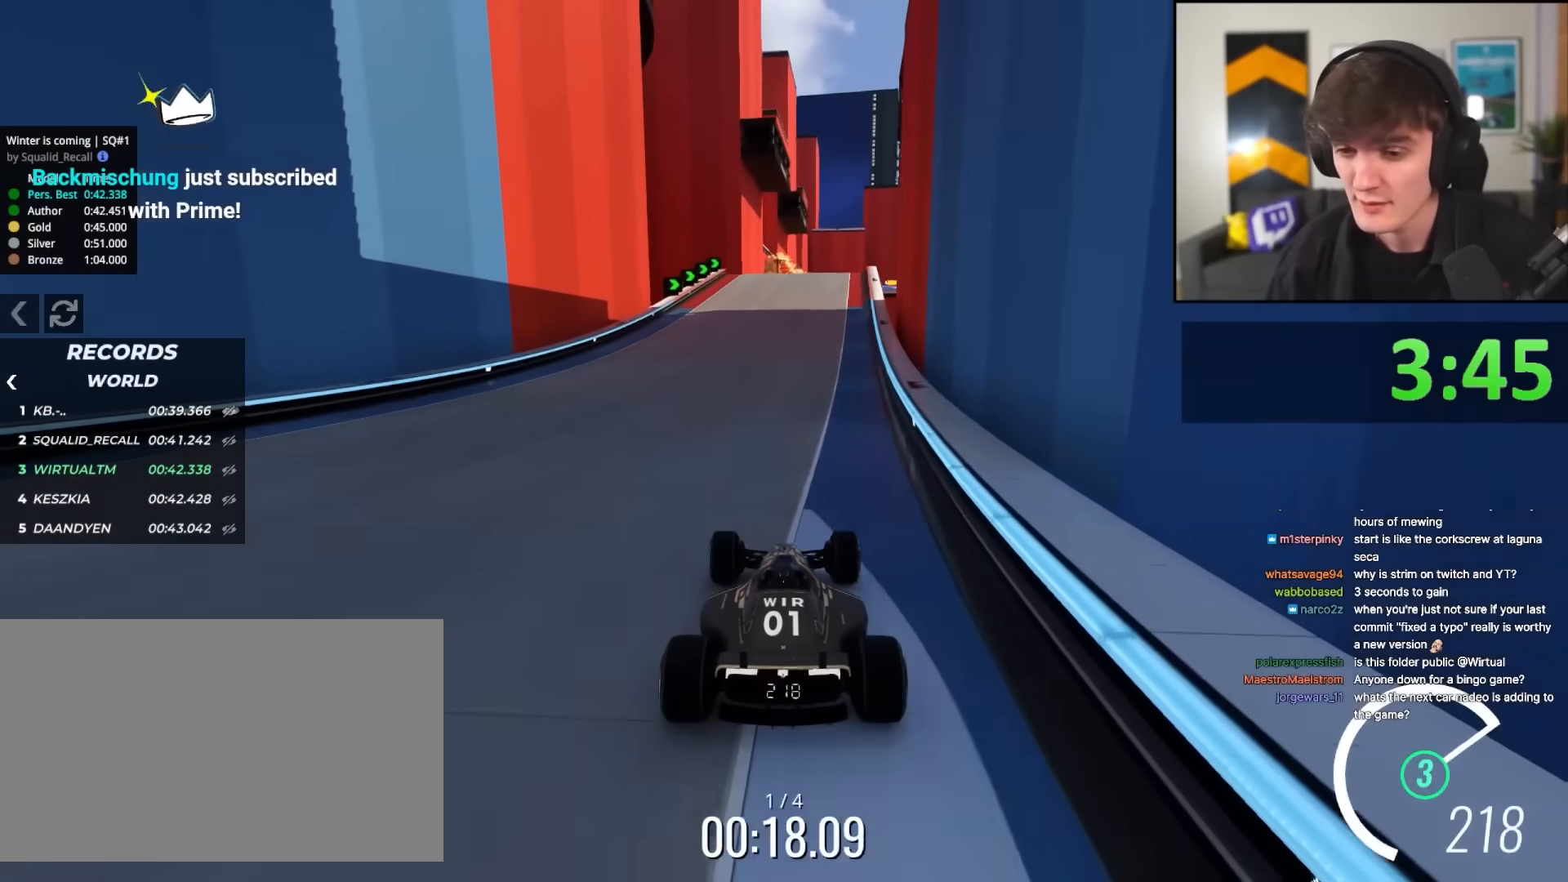
{"keys": ["right", "up"], "events": [[483, "right", "down"]]}
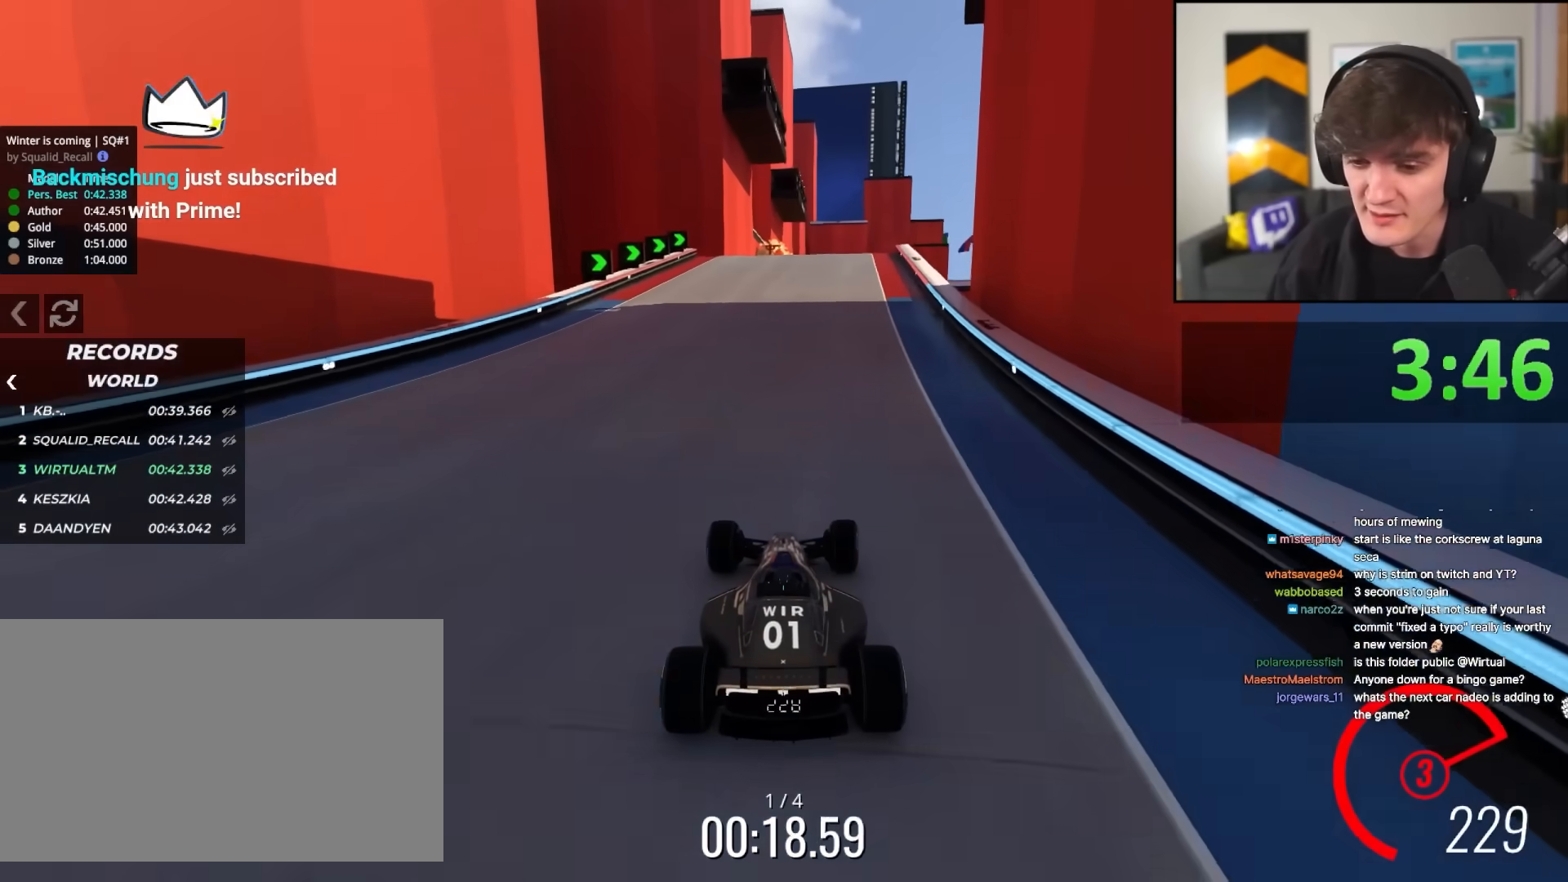
{"keys": ["up"], "events": [[67, "right", "up"]]}